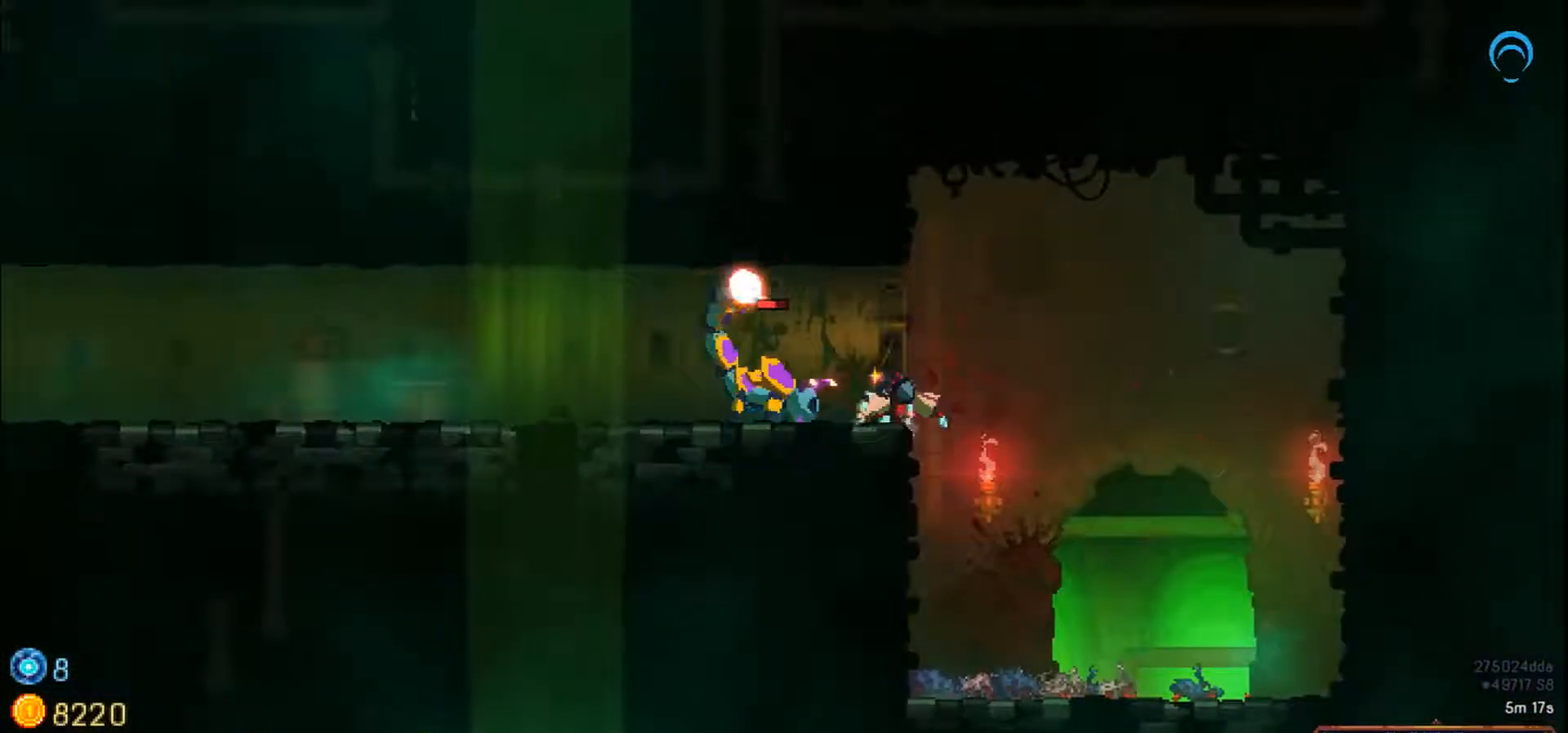
Gameplay with a controller (PlayStation layout); each line is a JSON object with the inputs held at the frame after it (dt_ms = milliseconds from this image to that frame). "events" lists button and stick changes between this image and that frame as [ms after this image, input, new state], when the widget could be followed in between. Not read: CROSS L2 L3 R2 R3 left_stick.
{"dt_ms": 1000, "buttons": ["SQUARE"], "right_stick": "center"}
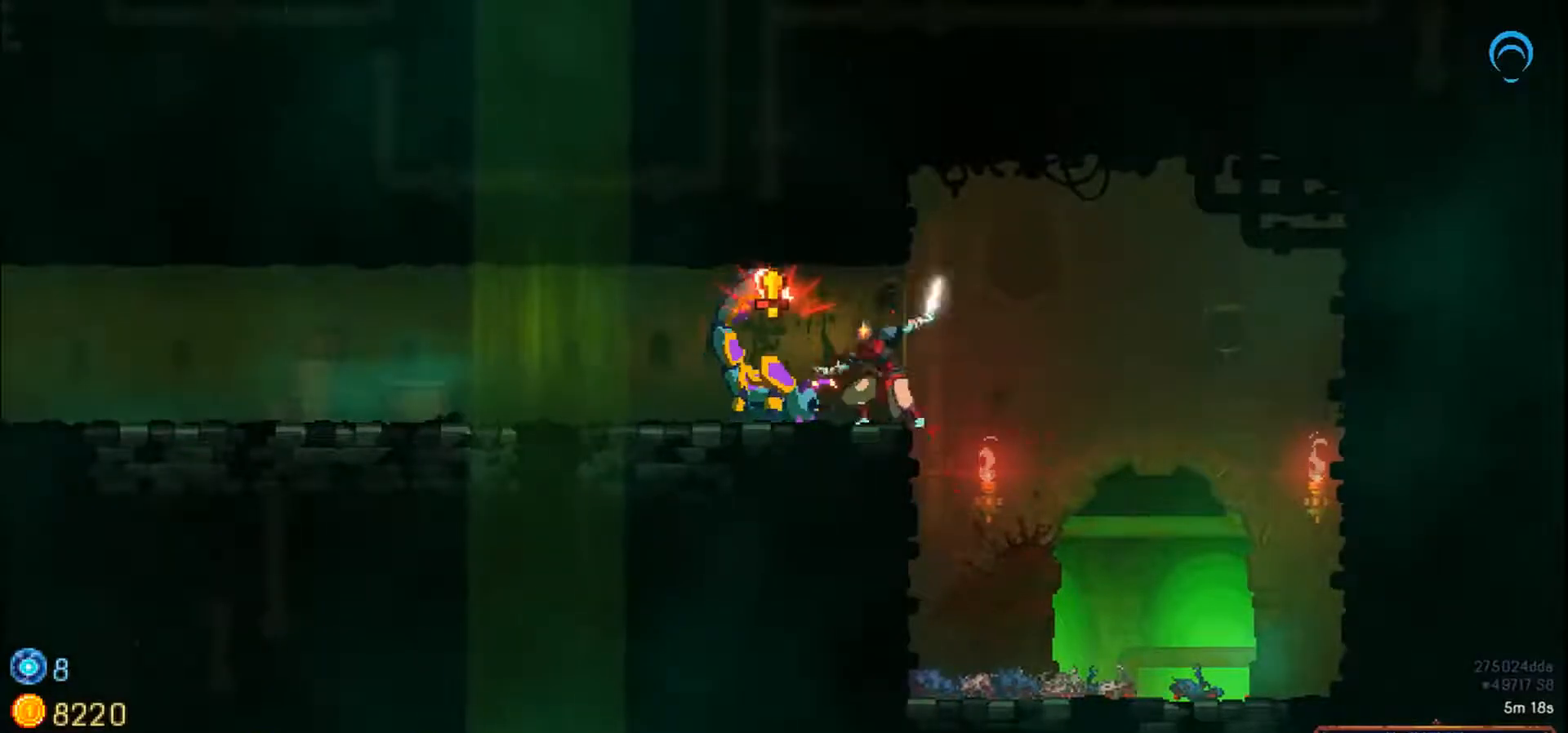
{"dt_ms": 500, "buttons": ["SQUARE"], "right_stick": "center", "events": []}
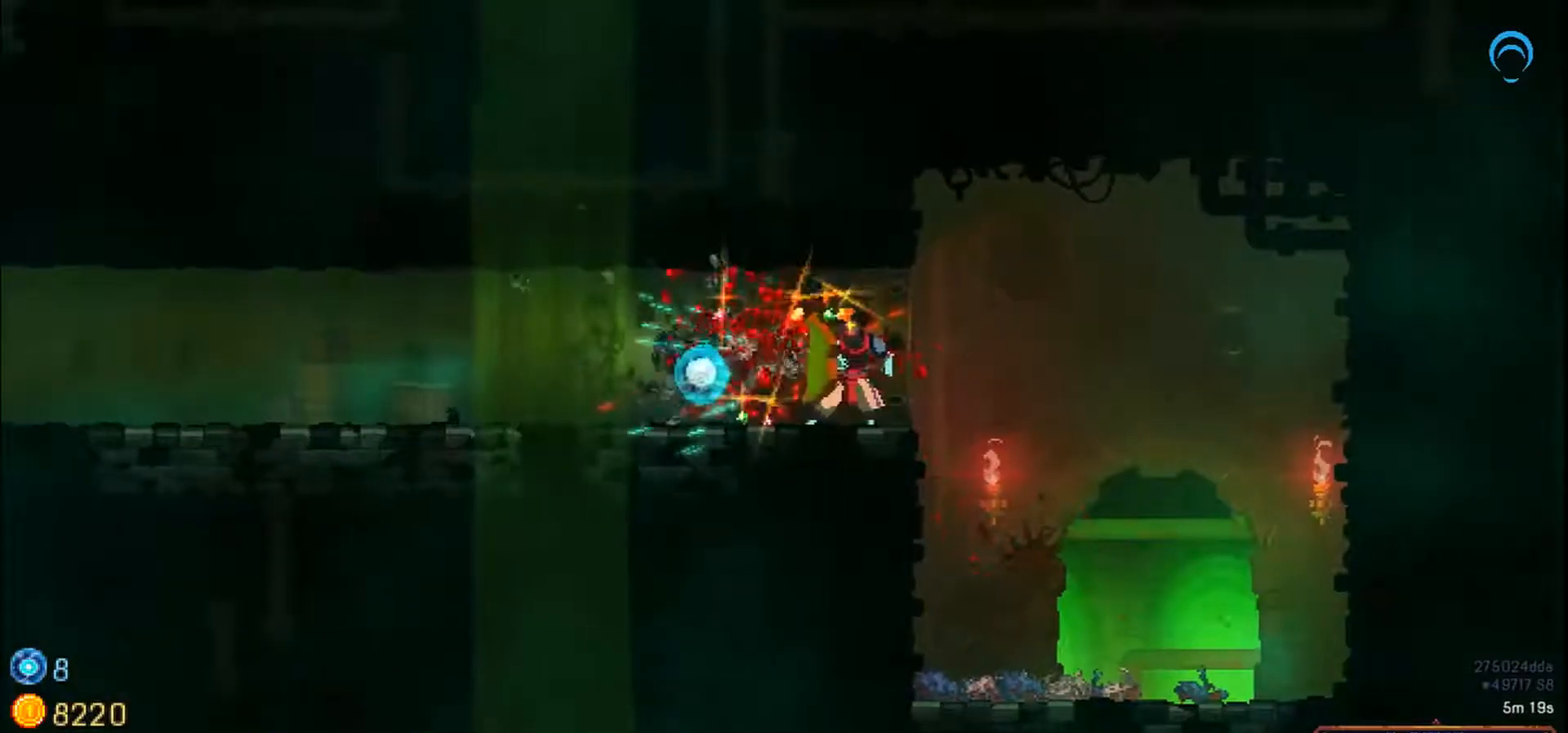
{"dt_ms": 500, "buttons": ["DPAD_LEFT"], "right_stick": "center", "events": [[233, "DPAD_LEFT", "down"], [333, "SQUARE", "up"]]}
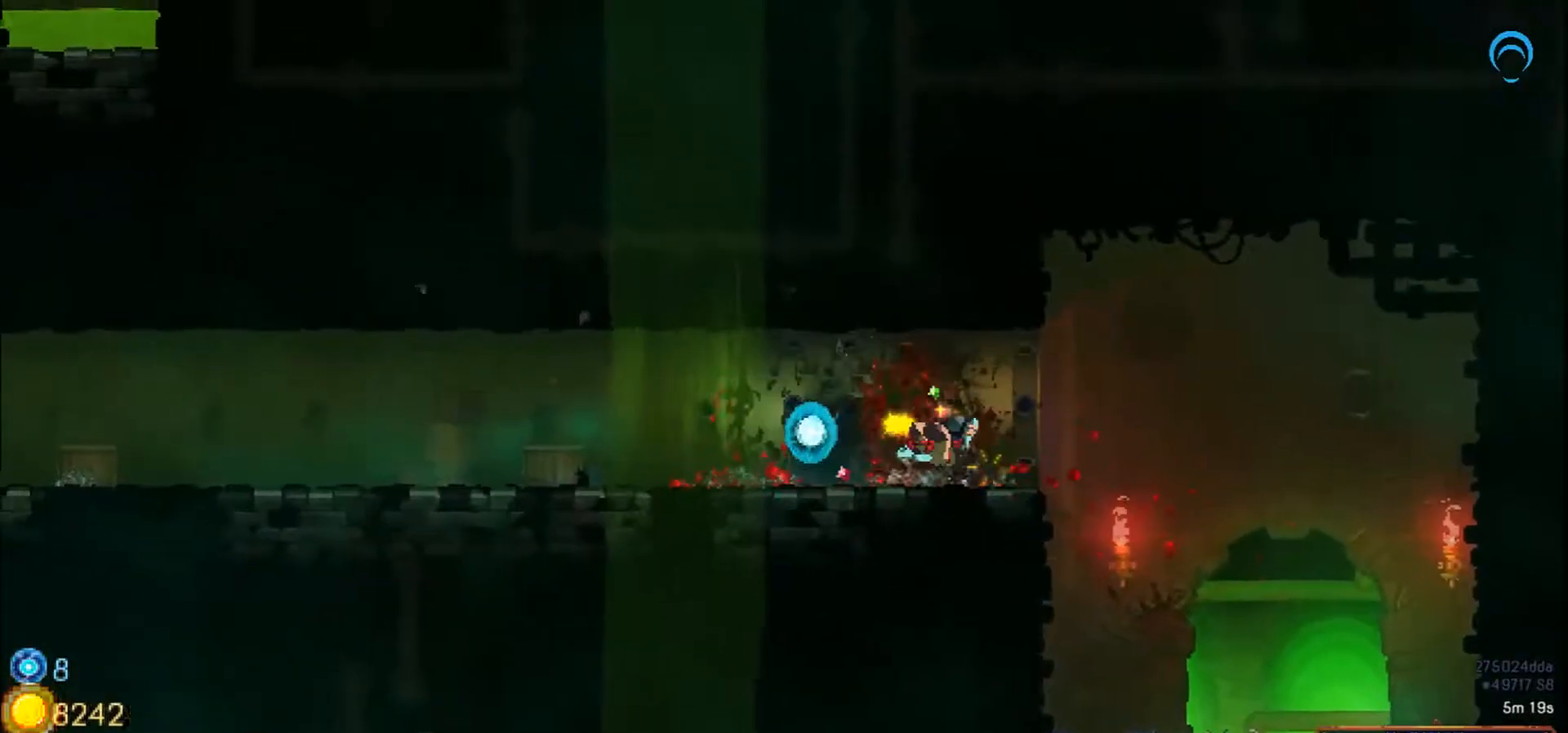
{"dt_ms": 500, "buttons": ["DPAD_LEFT"], "right_stick": "center", "events": [[367, "R1", "down"], [433, "R1", "up"]]}
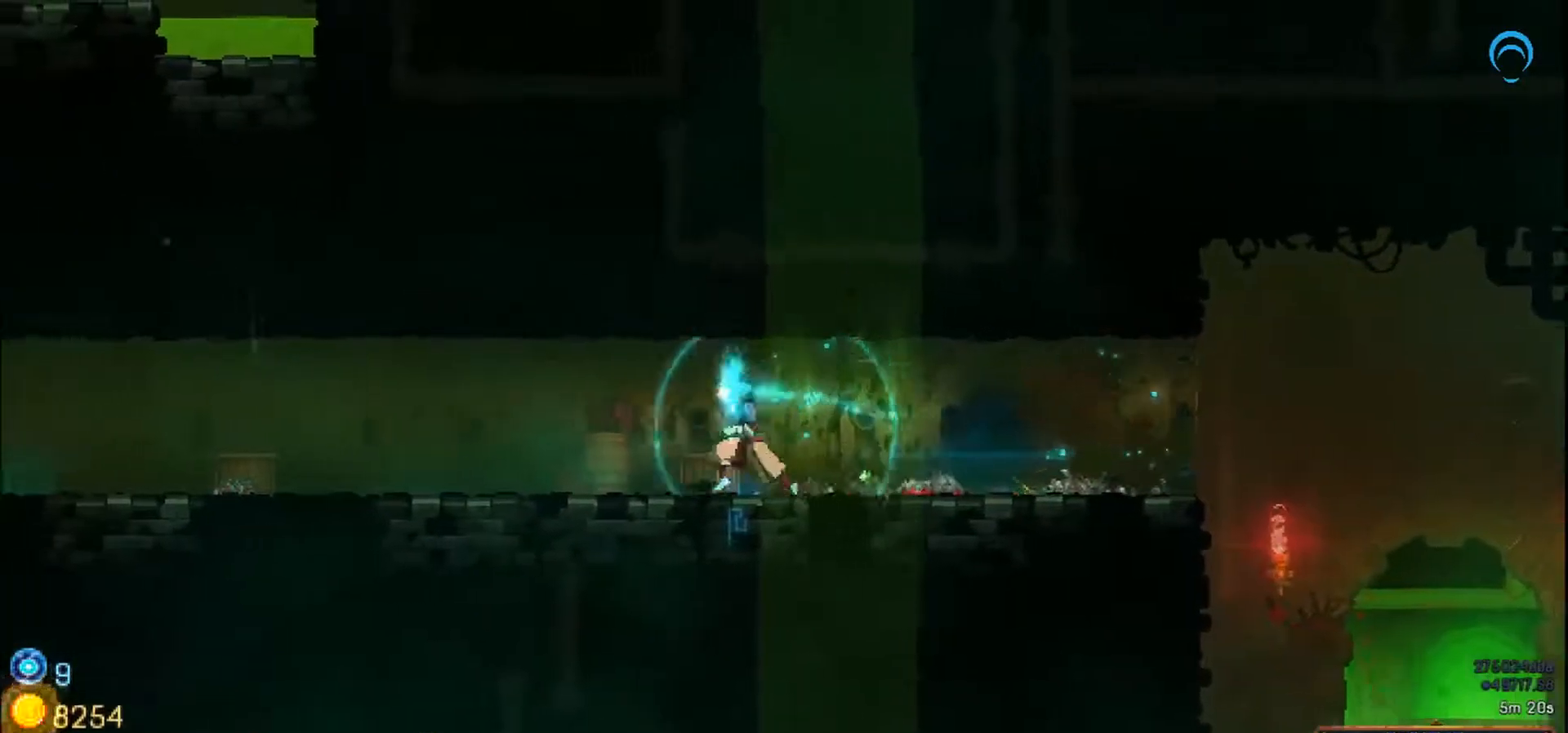
{"dt_ms": 500, "buttons": ["DPAD_LEFT"], "right_stick": "center", "events": []}
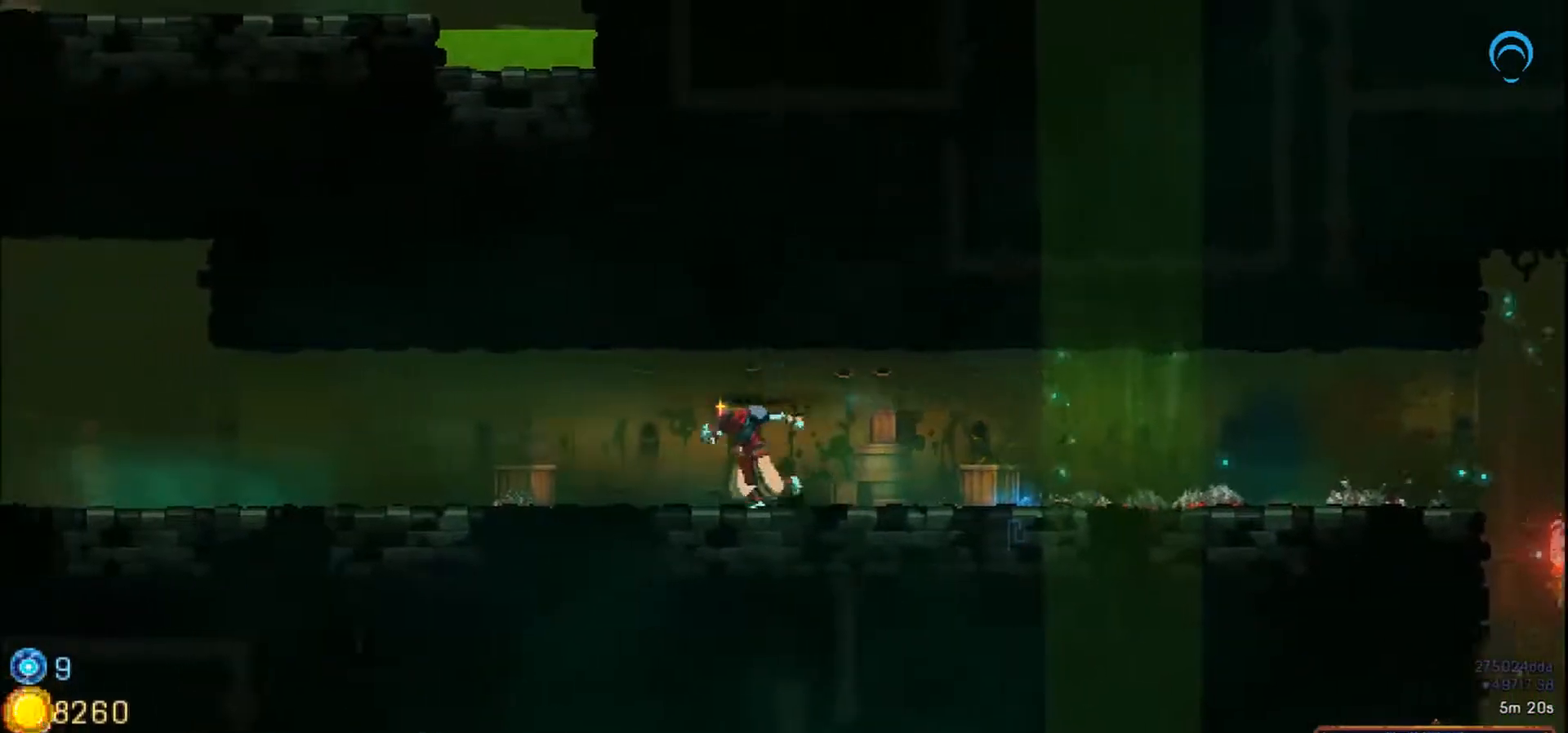
{"dt_ms": 500, "buttons": ["DPAD_LEFT"], "right_stick": "center", "events": []}
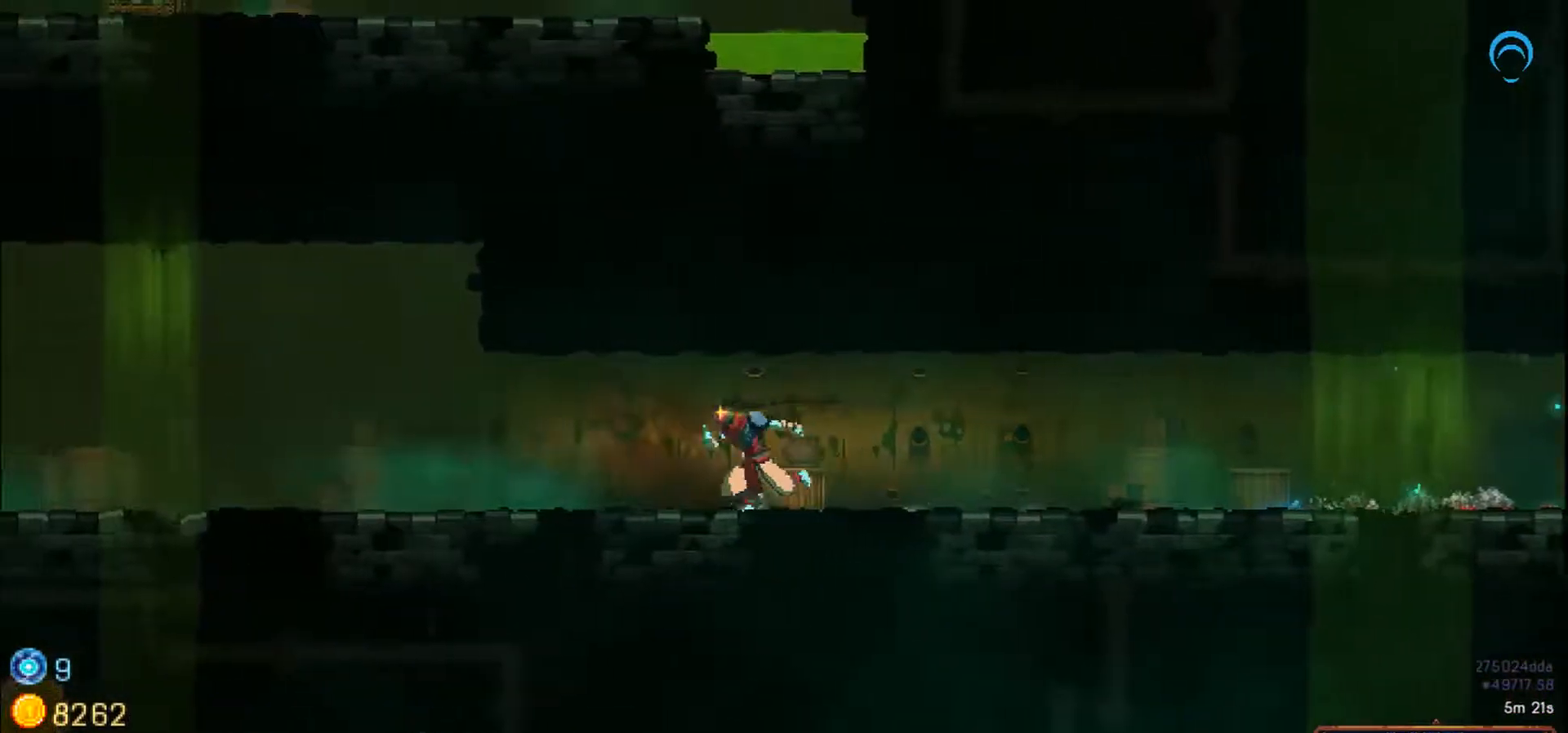
{"dt_ms": 500, "buttons": ["R1", "DPAD_LEFT"], "right_stick": "center", "events": [[467, "R1", "down"]]}
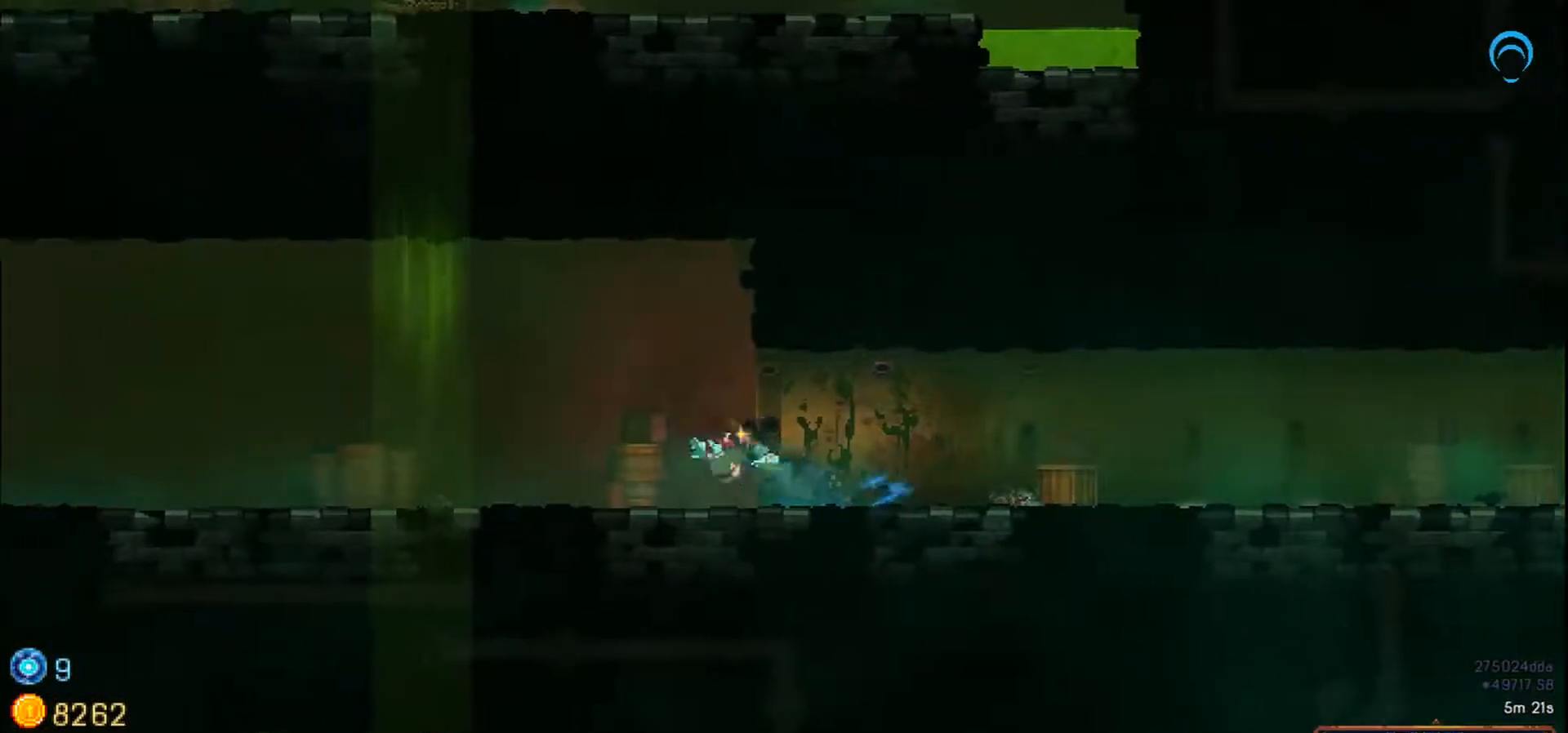
{"dt_ms": 500, "buttons": ["DPAD_LEFT"], "right_stick": "center", "events": [[200, "R1", "up"]]}
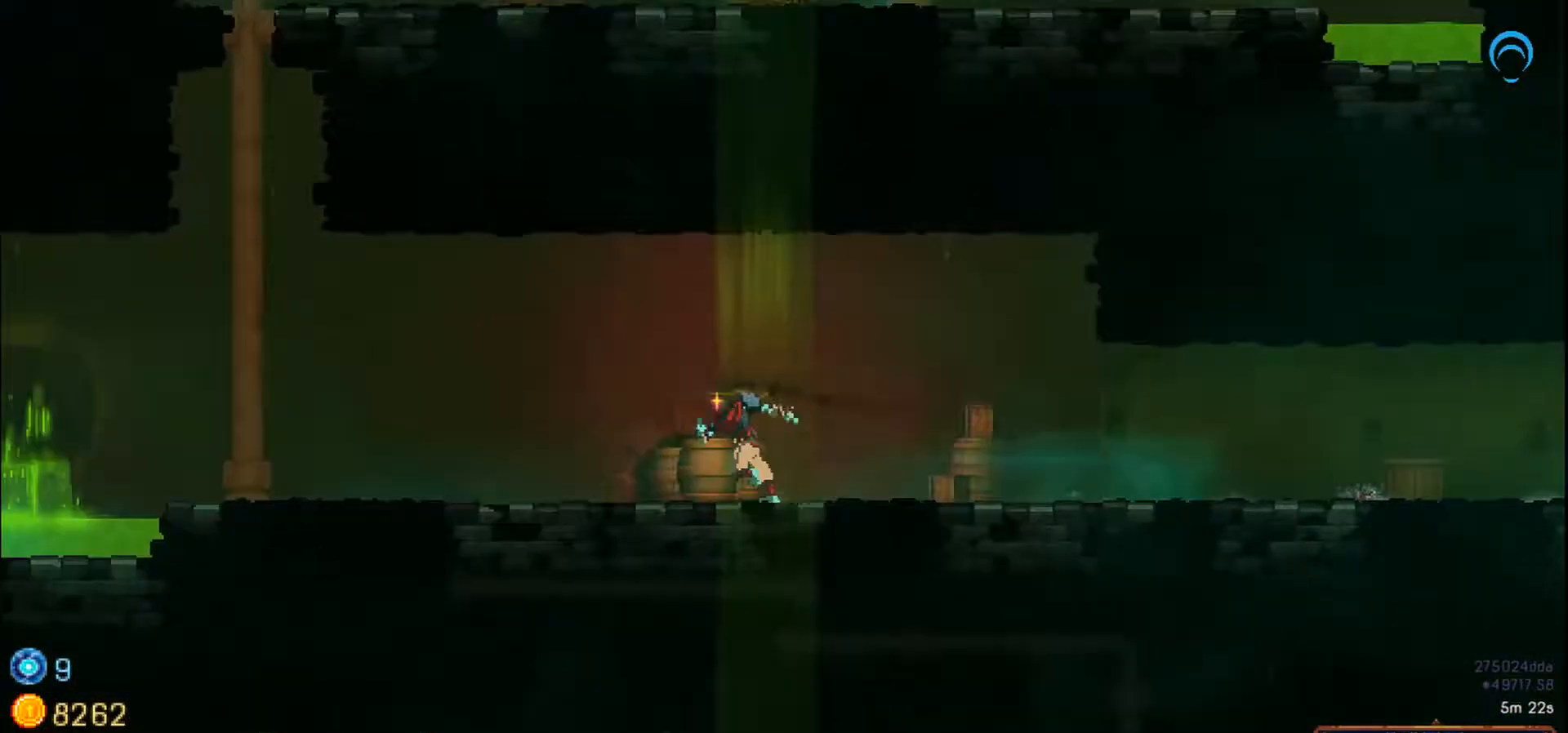
{"dt_ms": 500, "buttons": ["DPAD_LEFT"], "right_stick": "center", "events": []}
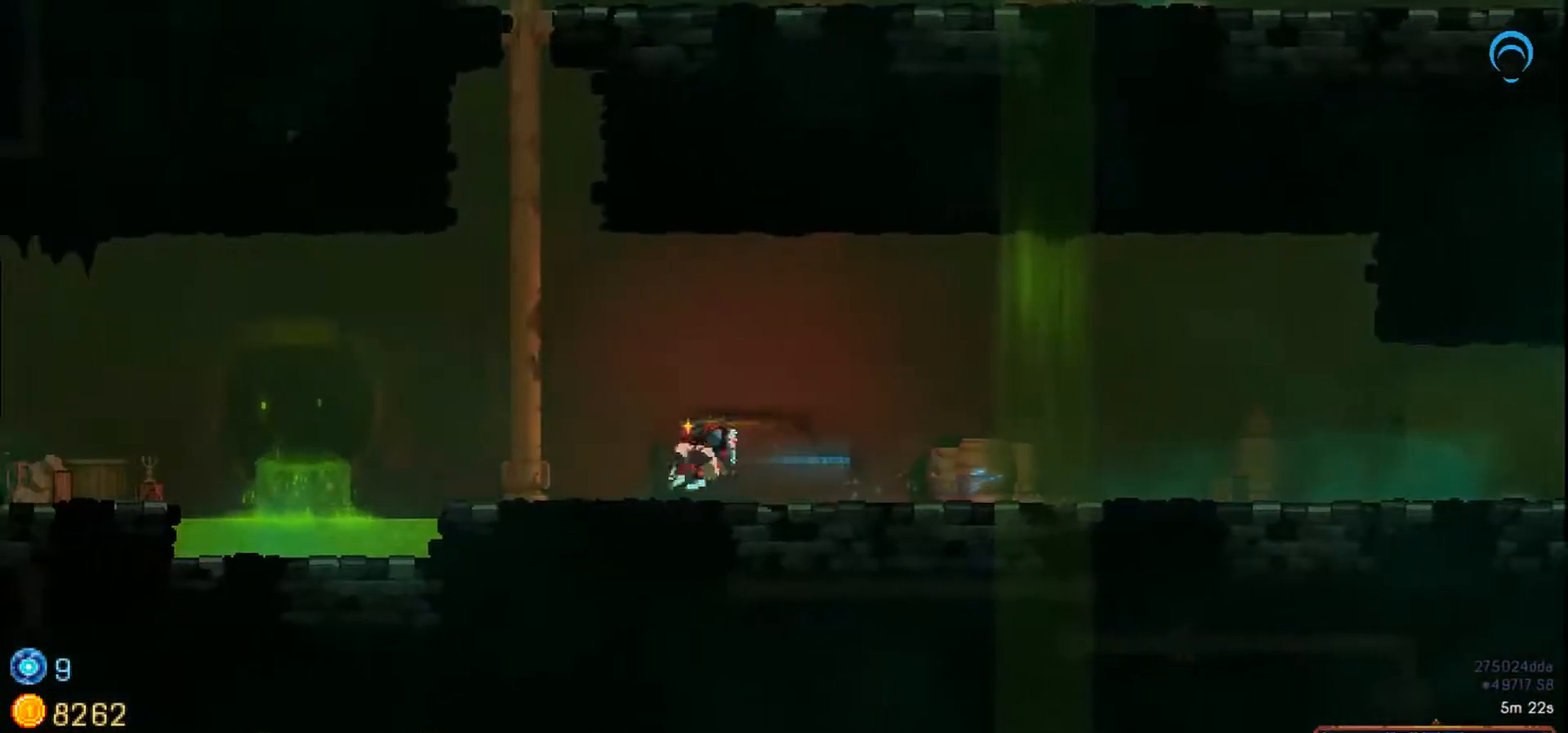
{"dt_ms": 500, "buttons": ["DPAD_LEFT"], "right_stick": "center", "events": []}
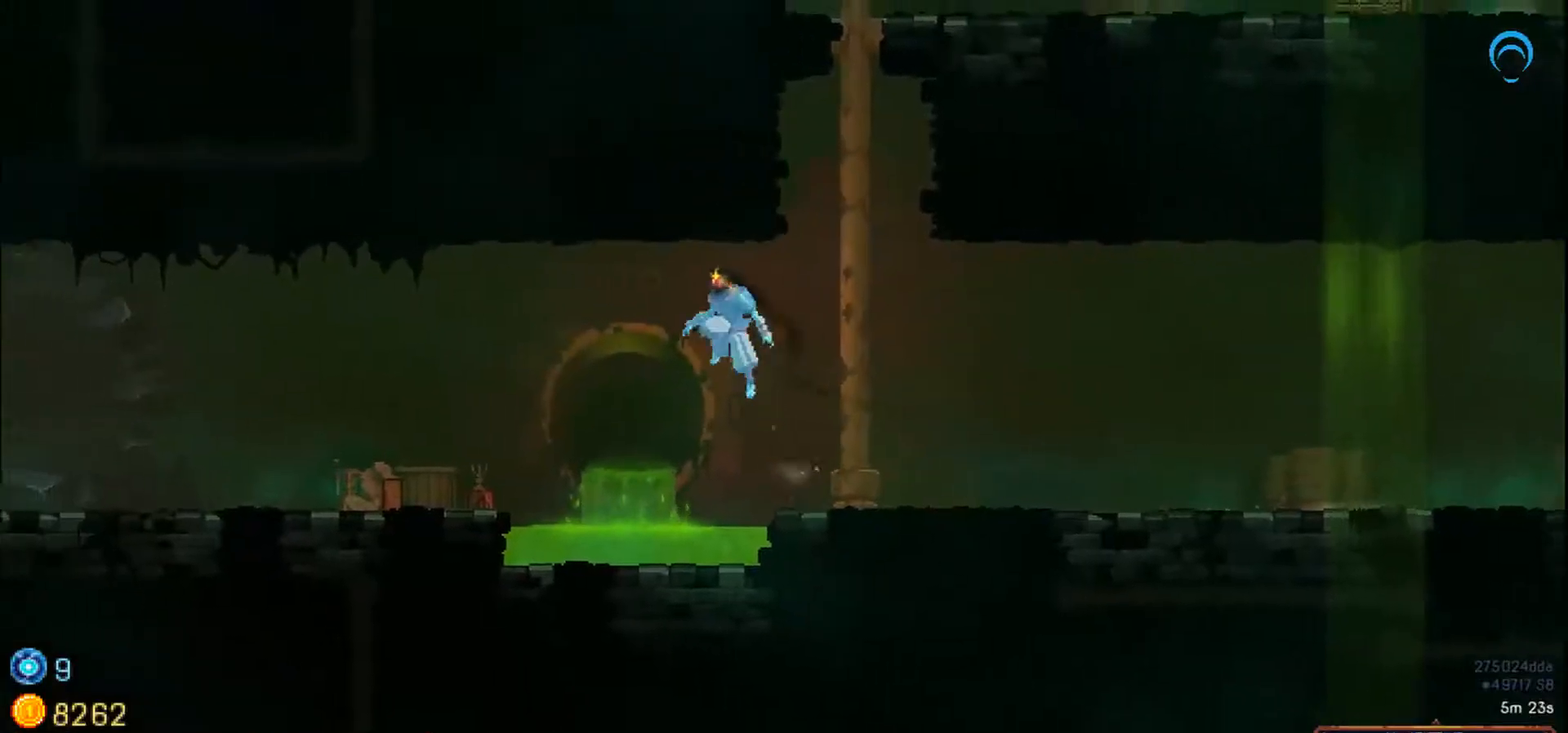
{"dt_ms": 500, "buttons": ["DPAD_LEFT"], "right_stick": "center", "events": []}
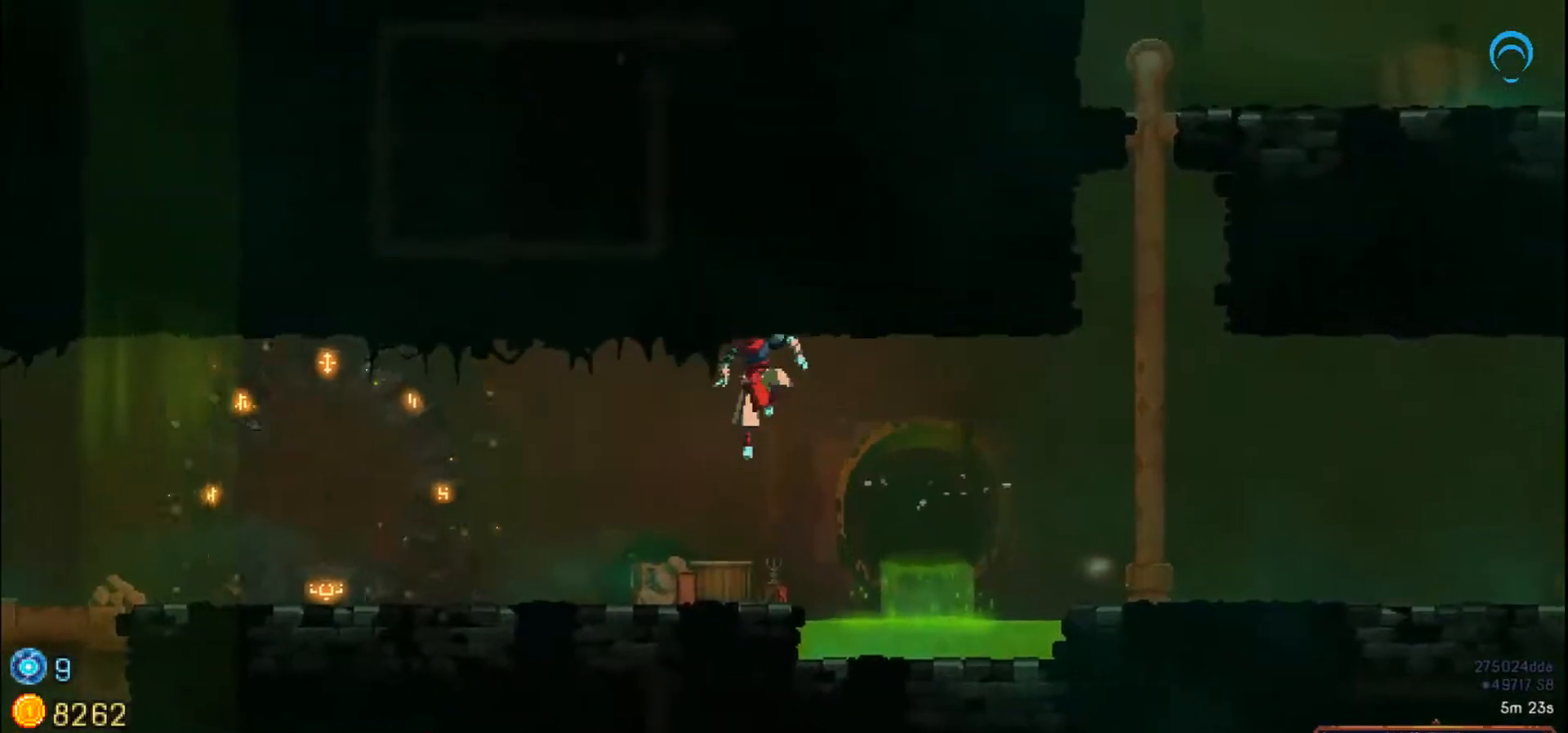
{"dt_ms": 500, "buttons": ["DPAD_LEFT"], "right_stick": "center", "events": []}
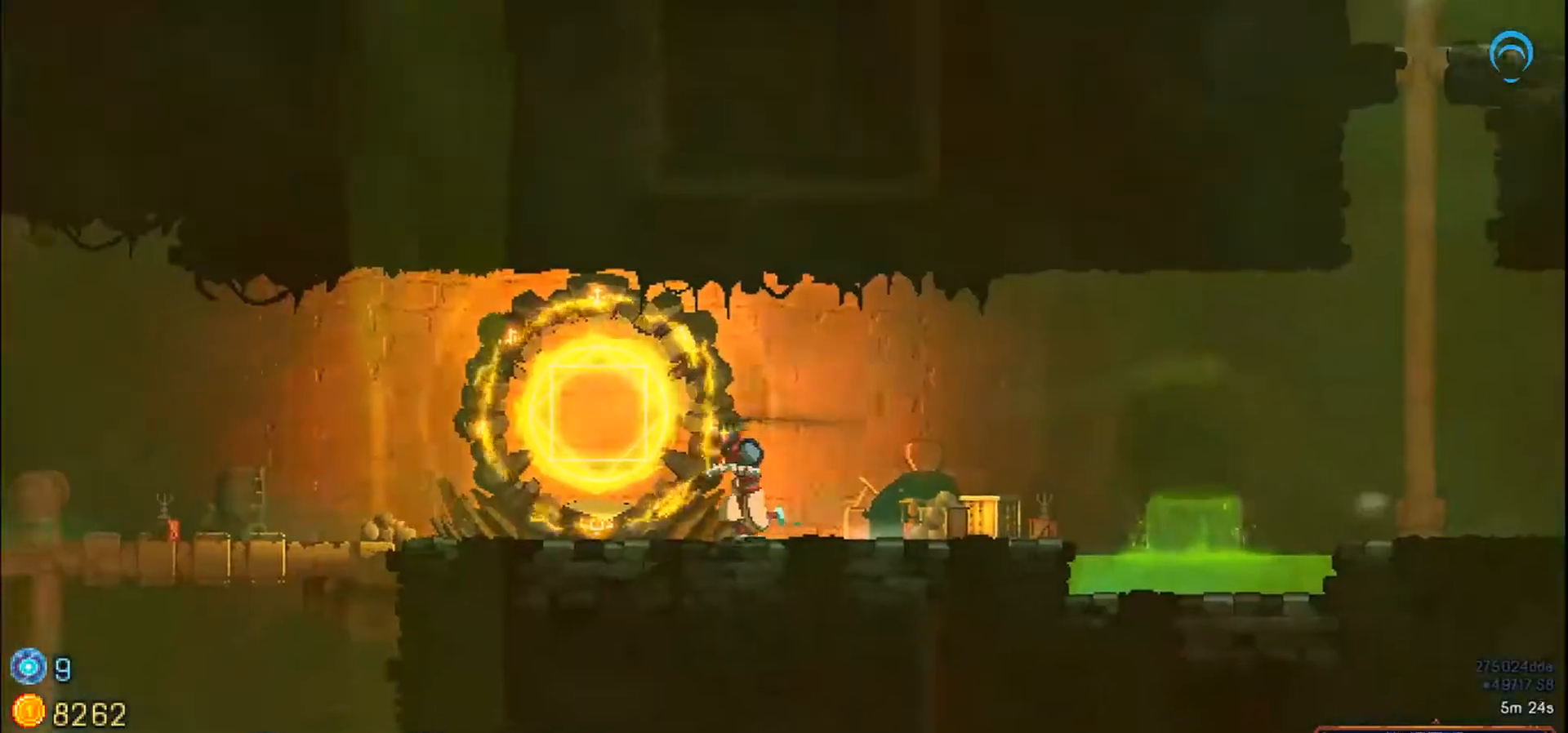
{"dt_ms": 500, "buttons": ["DPAD_LEFT"], "right_stick": "center", "events": []}
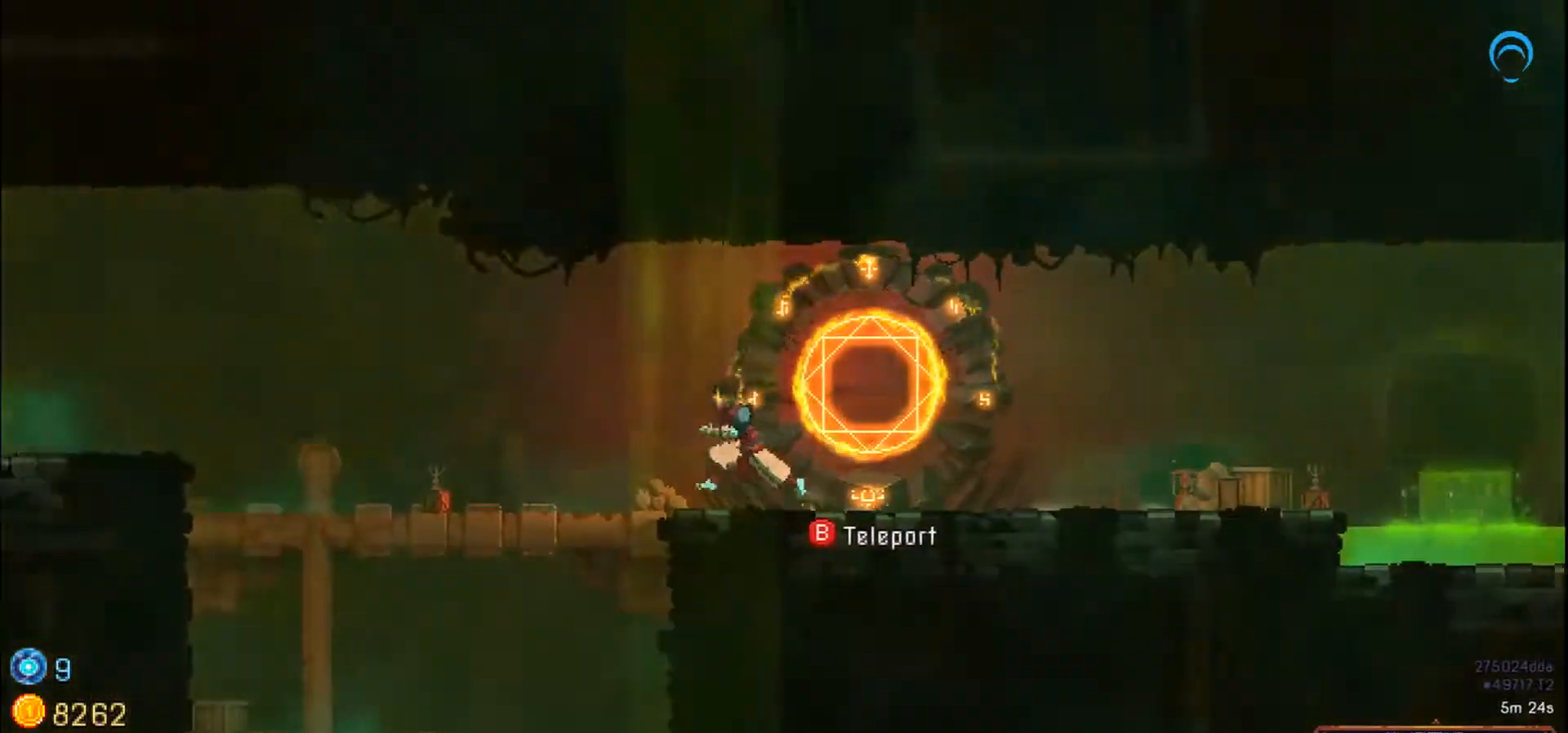
{"dt_ms": 500, "buttons": ["DPAD_LEFT"], "right_stick": "center"}
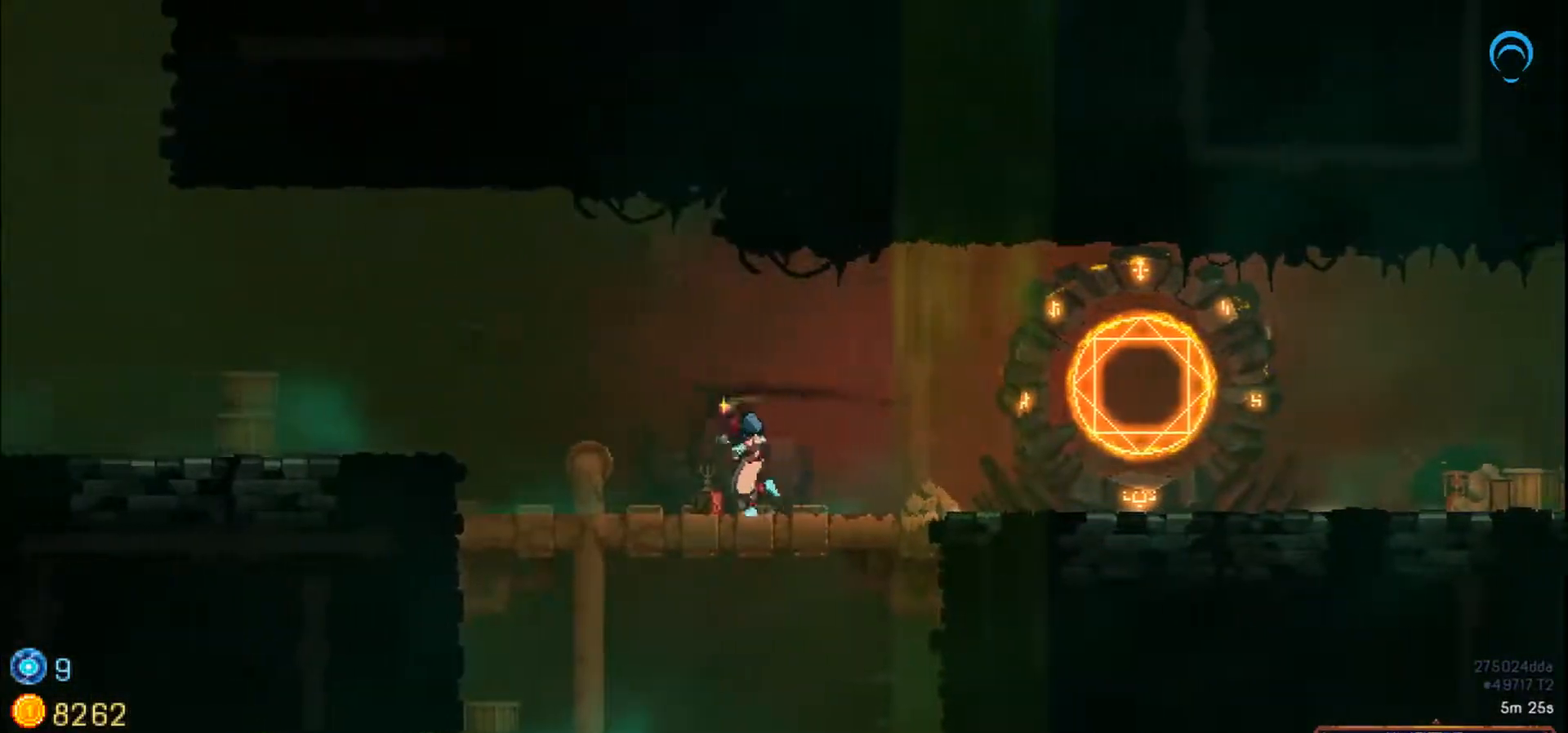
{"dt_ms": 1000, "buttons": ["DPAD_LEFT"], "right_stick": "center"}
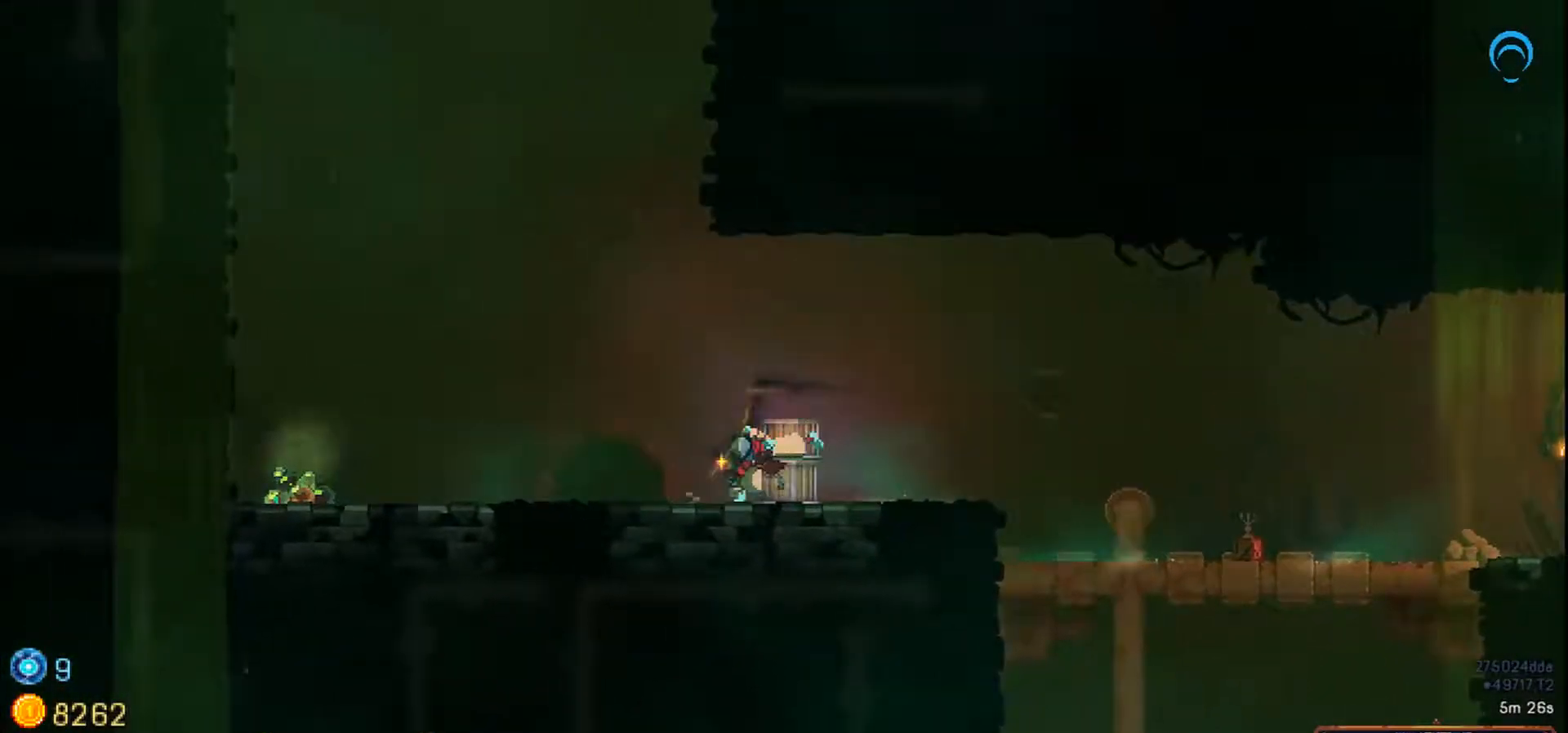
{"dt_ms": 500, "buttons": ["DPAD_LEFT"], "right_stick": "center", "events": []}
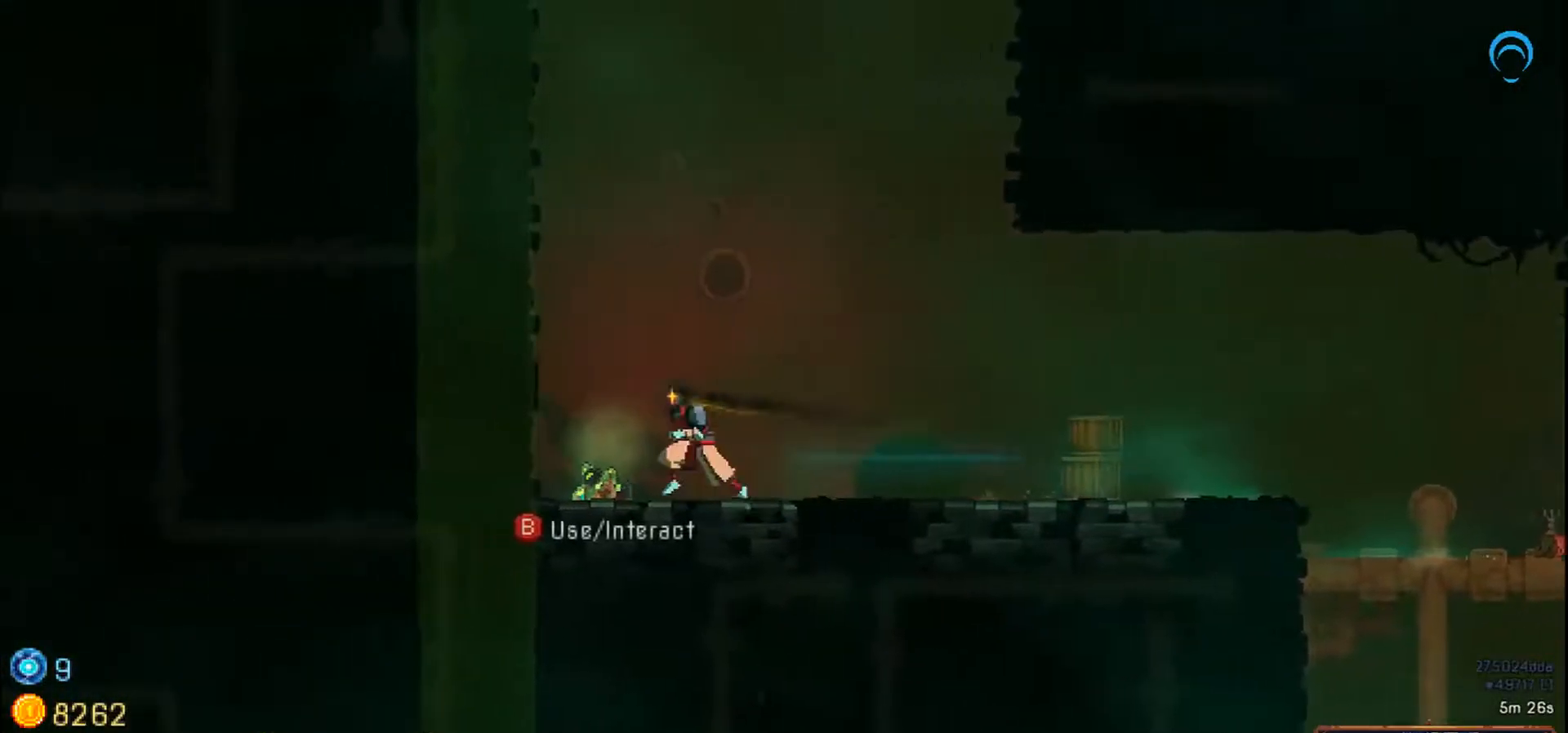
{"dt_ms": 500, "buttons": ["DPAD_UP"], "right_stick": "center", "events": [[67, "DPAD_UP", "down"], [100, "CIRCLE", "down"], [217, "CIRCLE", "up"], [300, "DPAD_LEFT", "up"]]}
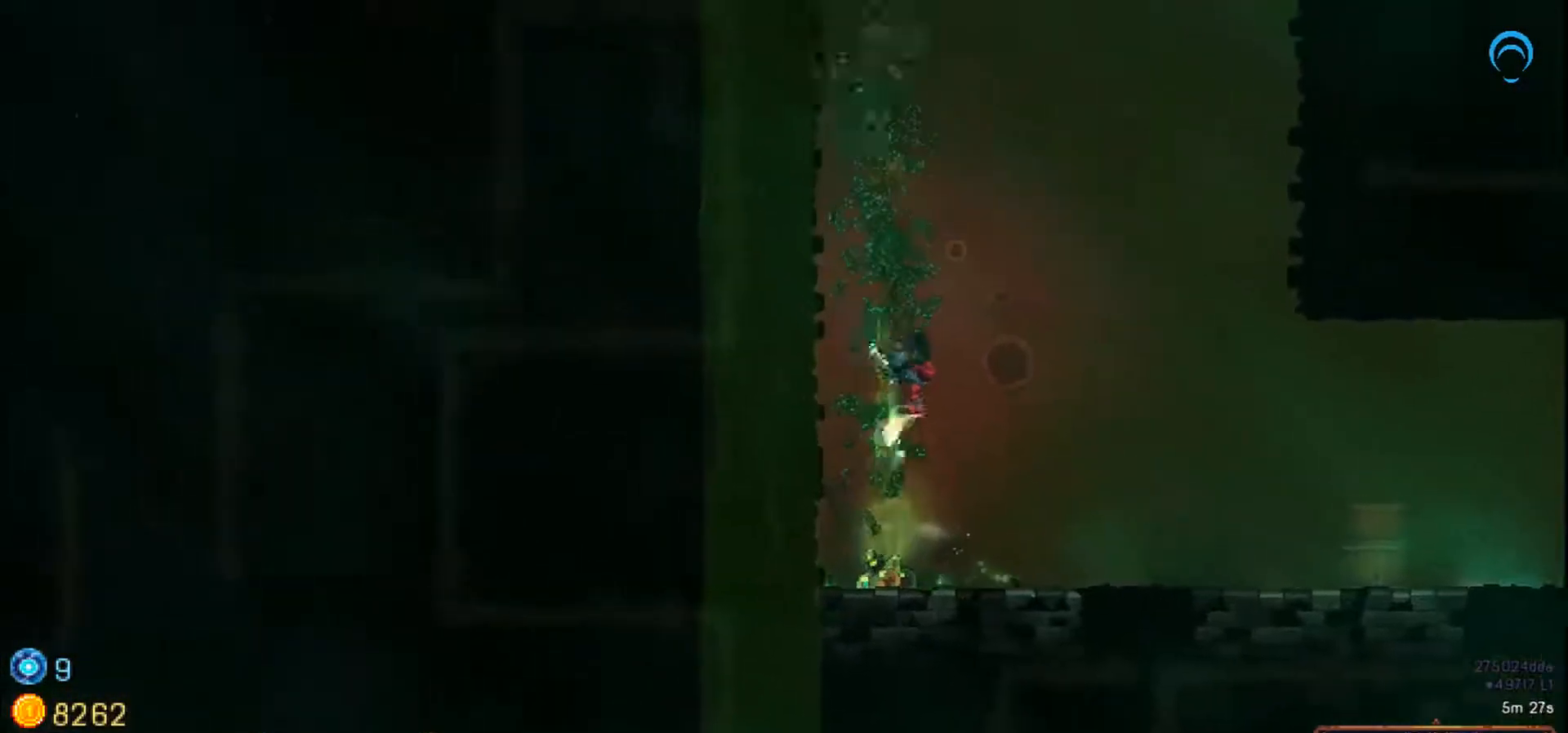
{"dt_ms": 500, "buttons": ["DPAD_UP"], "right_stick": "center", "events": []}
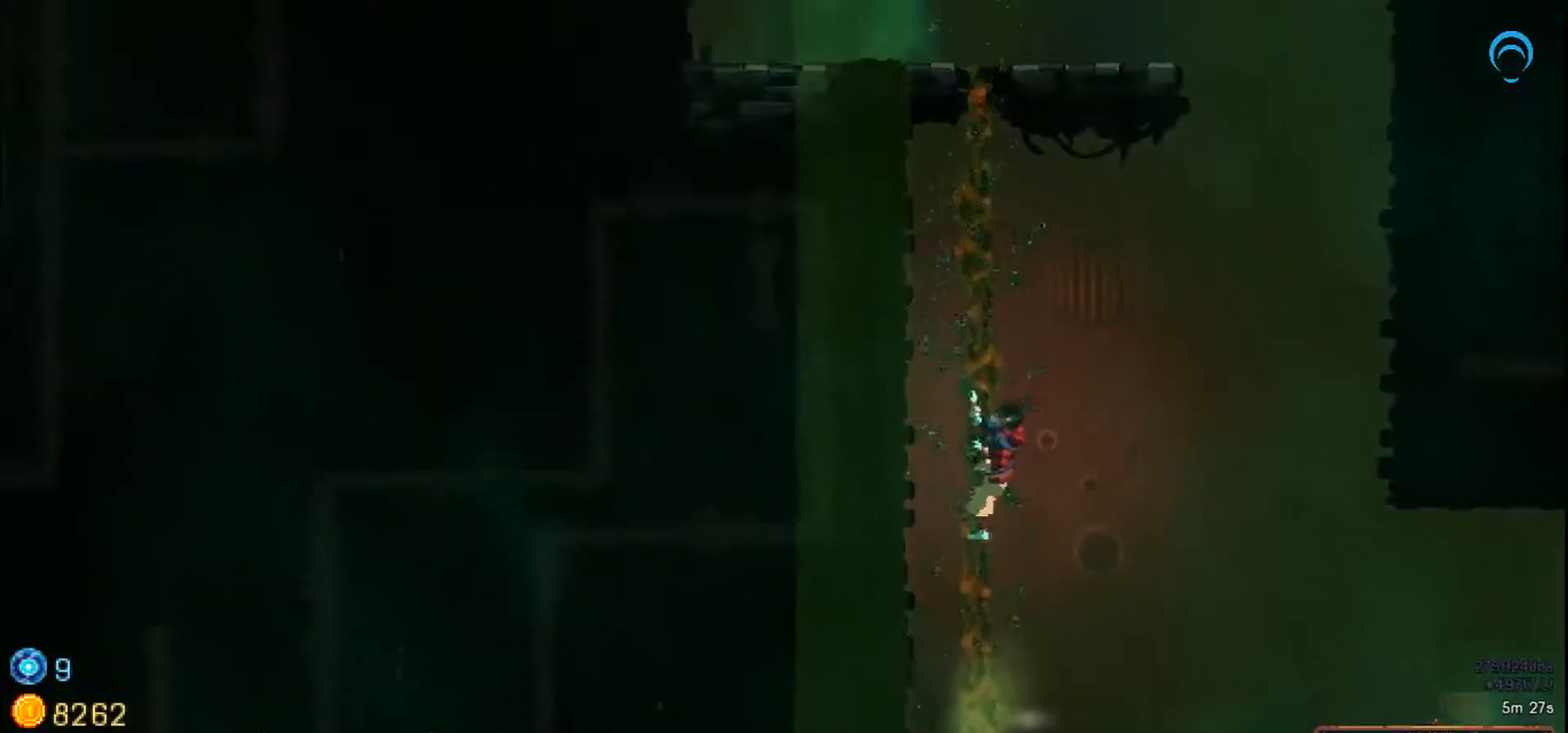
{"dt_ms": 500, "buttons": ["DPAD_UP"], "right_stick": "center"}
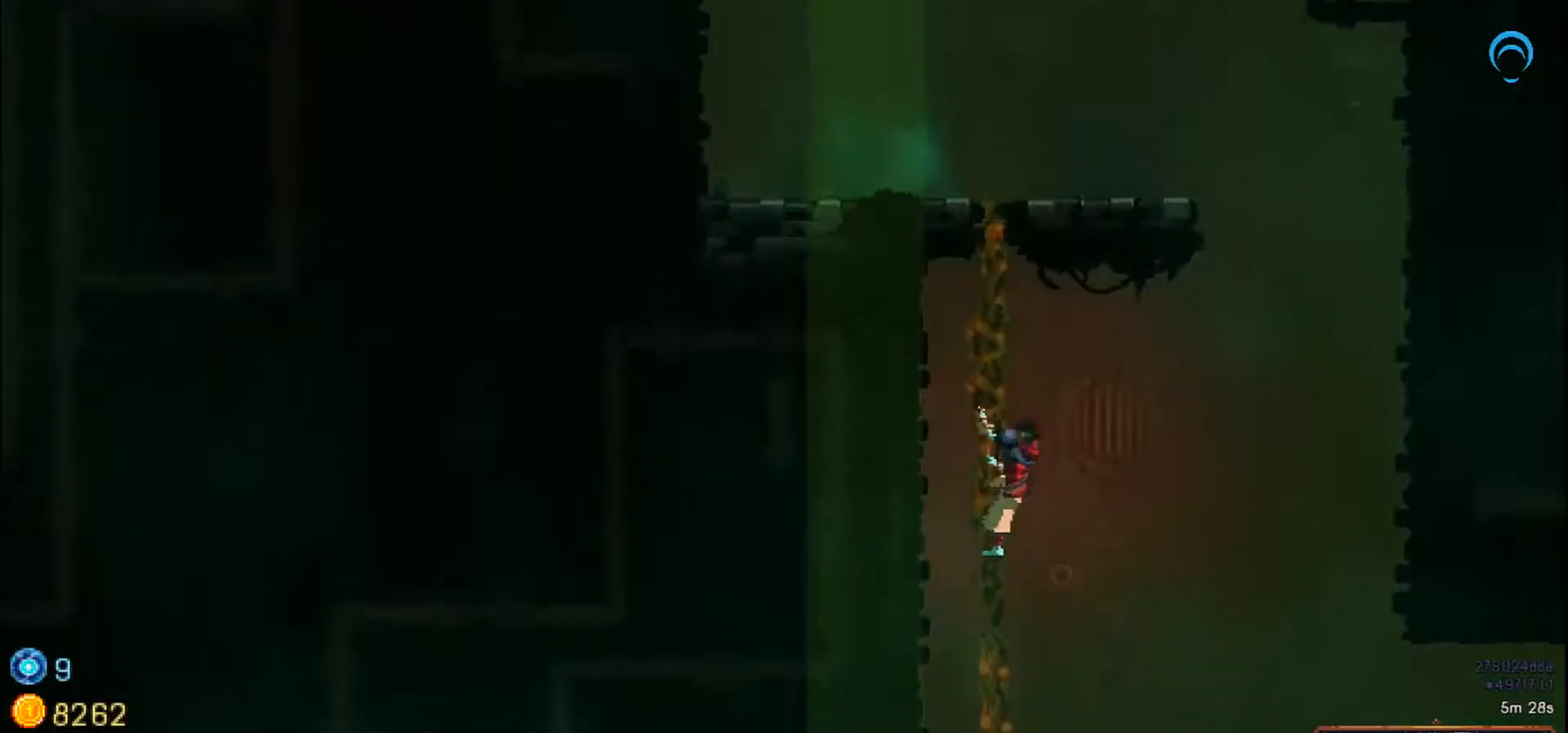
{"dt_ms": 500, "buttons": ["DPAD_UP"], "right_stick": "center", "events": []}
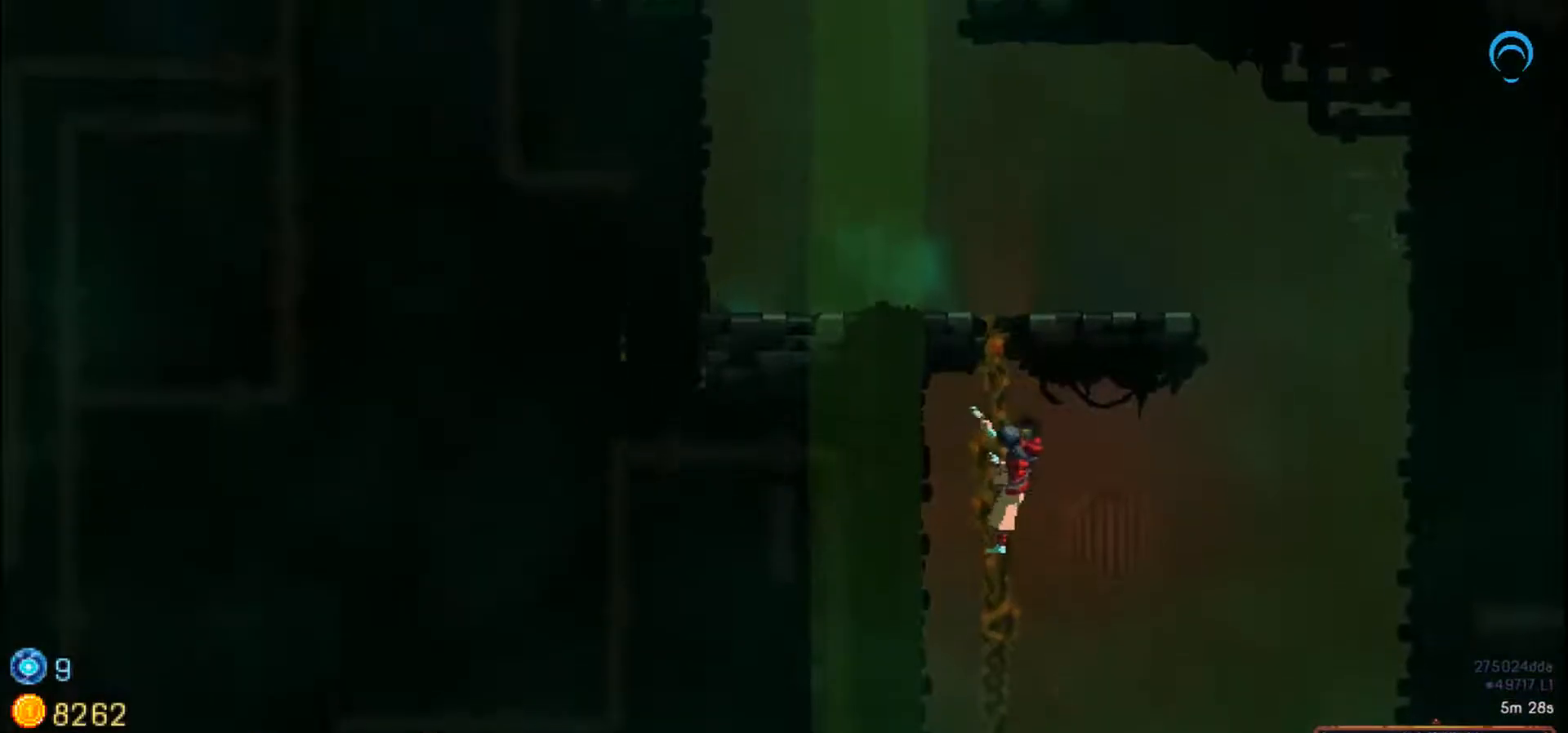
{"dt_ms": 500, "buttons": ["DPAD_UP"], "right_stick": "center", "events": []}
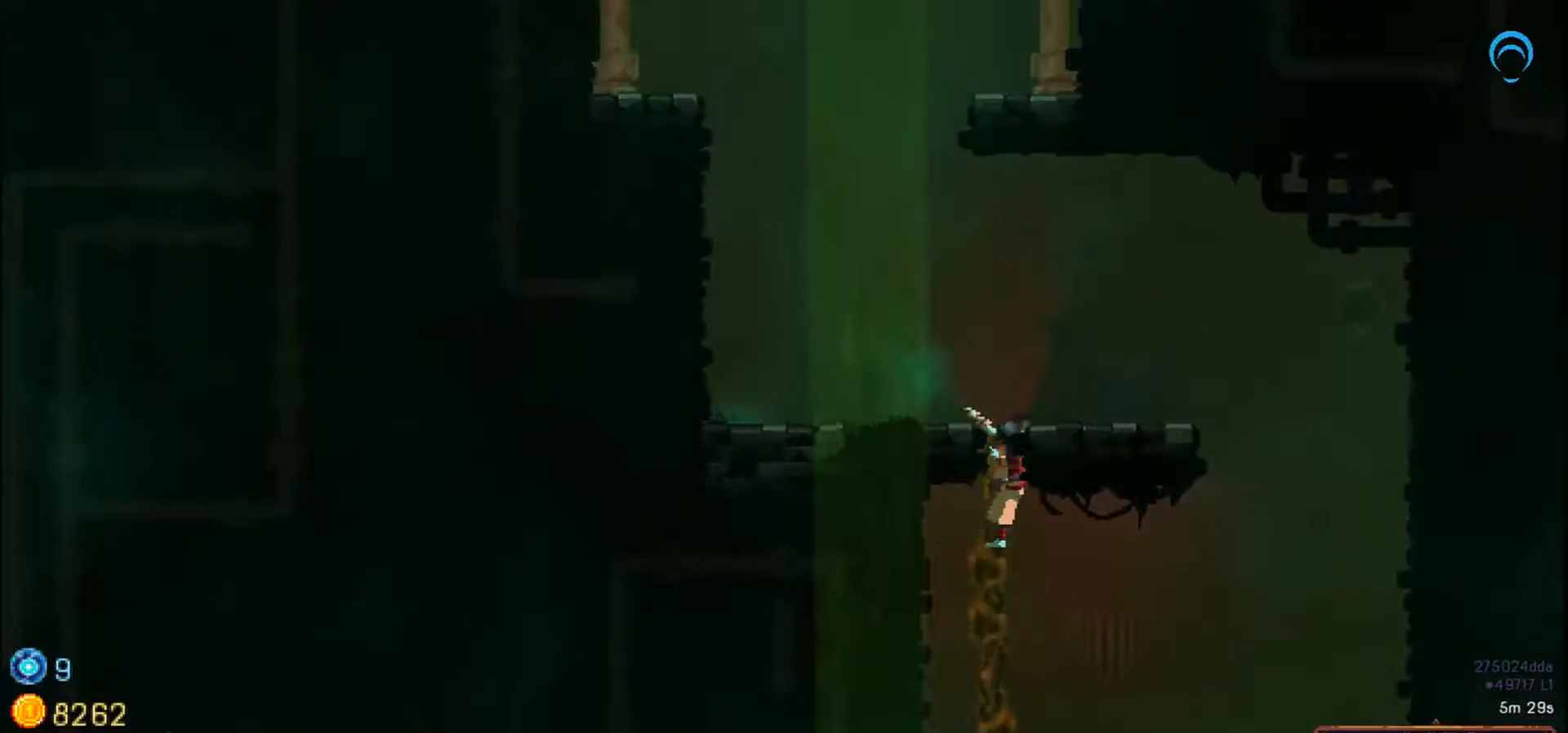
{"dt_ms": 500, "buttons": ["DPAD_UP", "DPAD_LEFT"], "right_stick": "center", "events": [[300, "DPAD_LEFT", "down"]]}
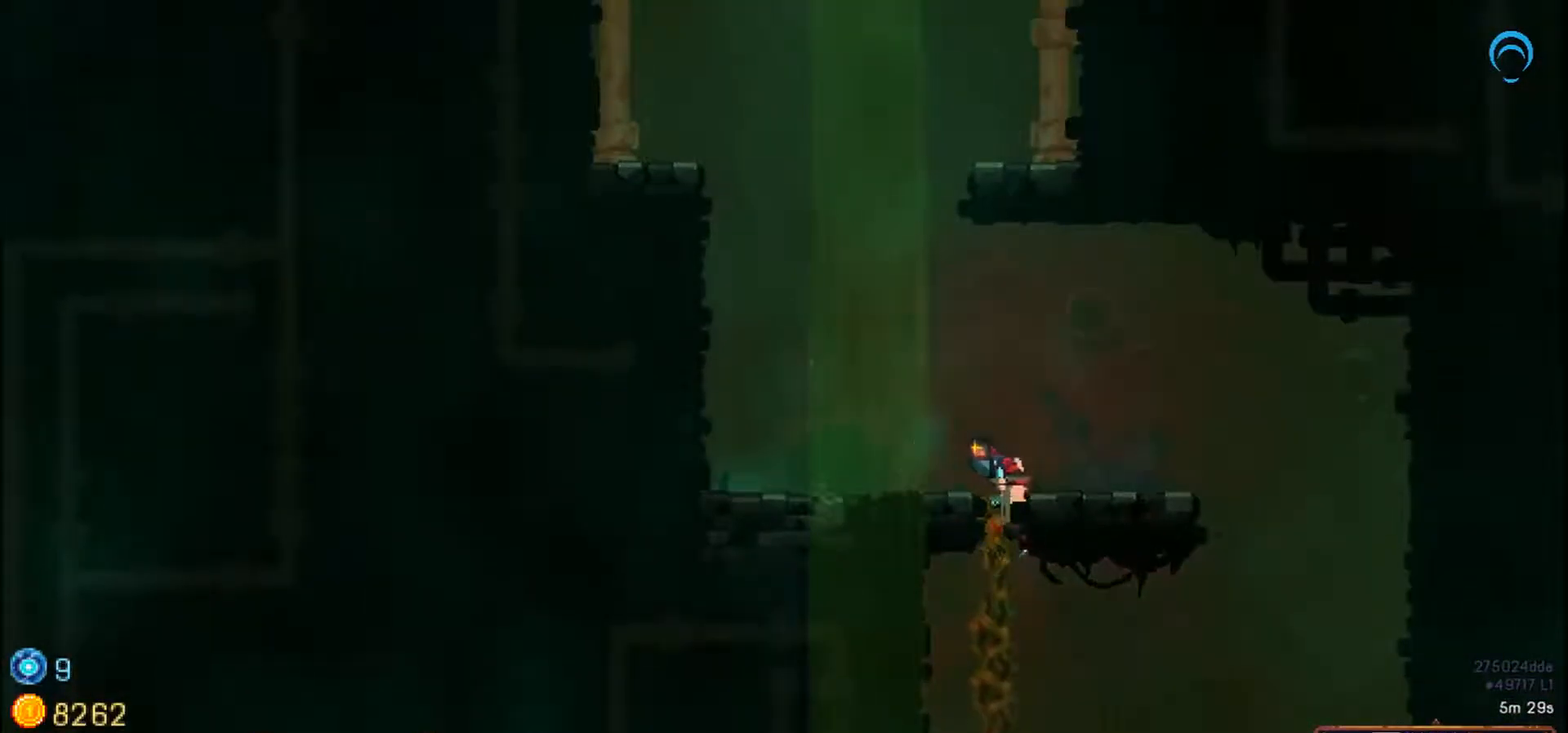
{"dt_ms": 500, "buttons": ["DPAD_UP", "DPAD_LEFT"], "right_stick": "center", "events": []}
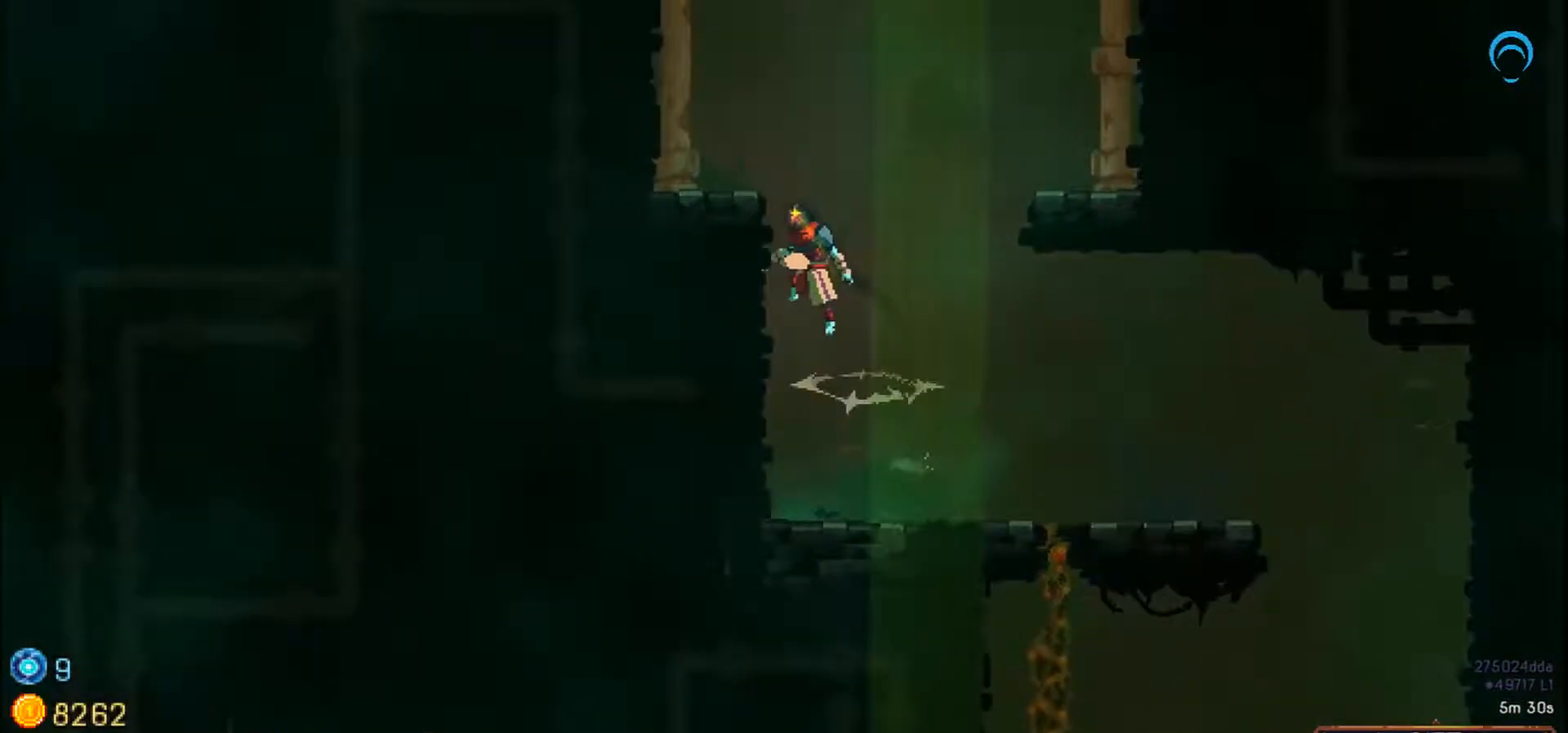
{"dt_ms": 500, "buttons": ["DPAD_UP", "DPAD_LEFT"], "right_stick": "center", "events": []}
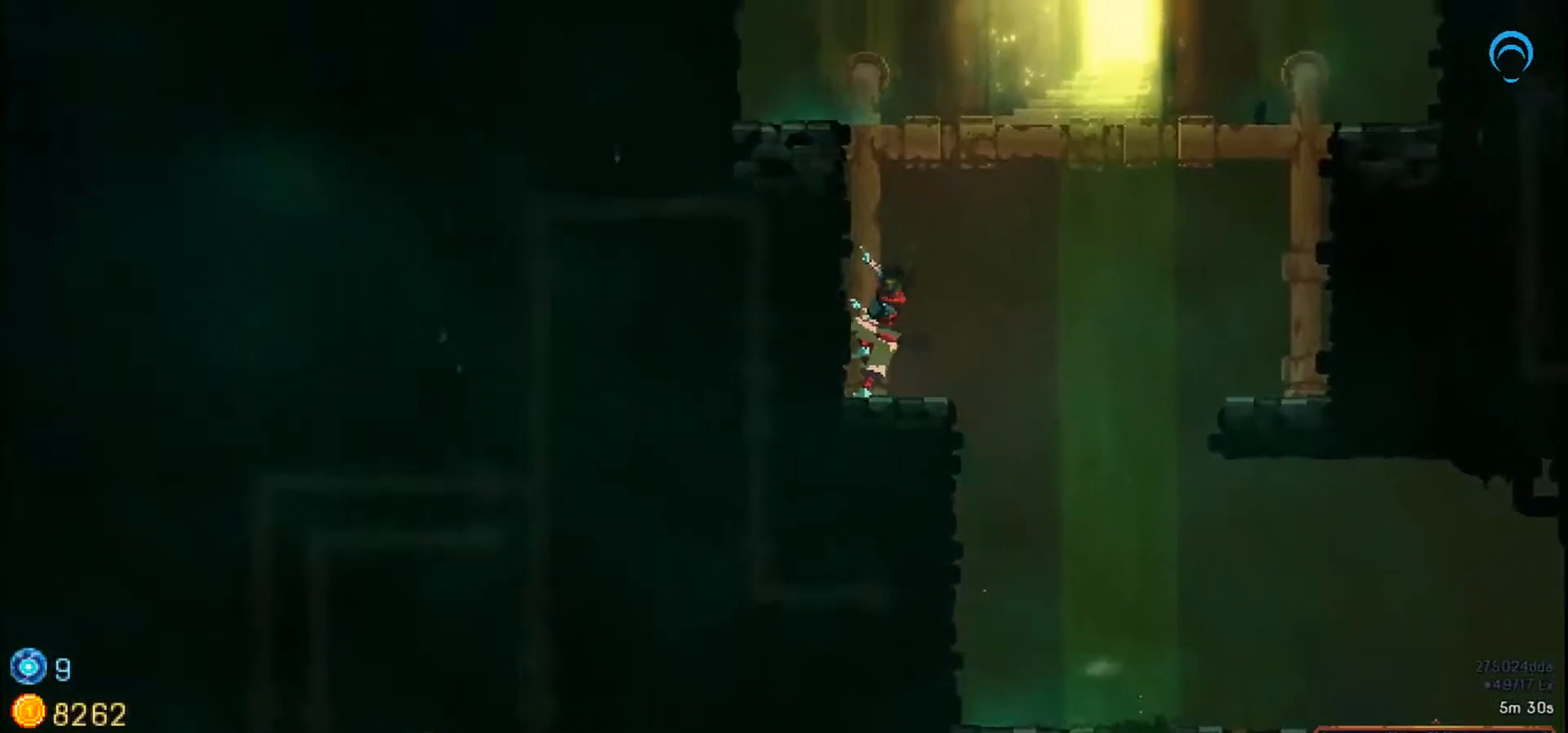
{"dt_ms": 500, "buttons": ["DPAD_UP", "DPAD_RIGHT"], "right_stick": "center"}
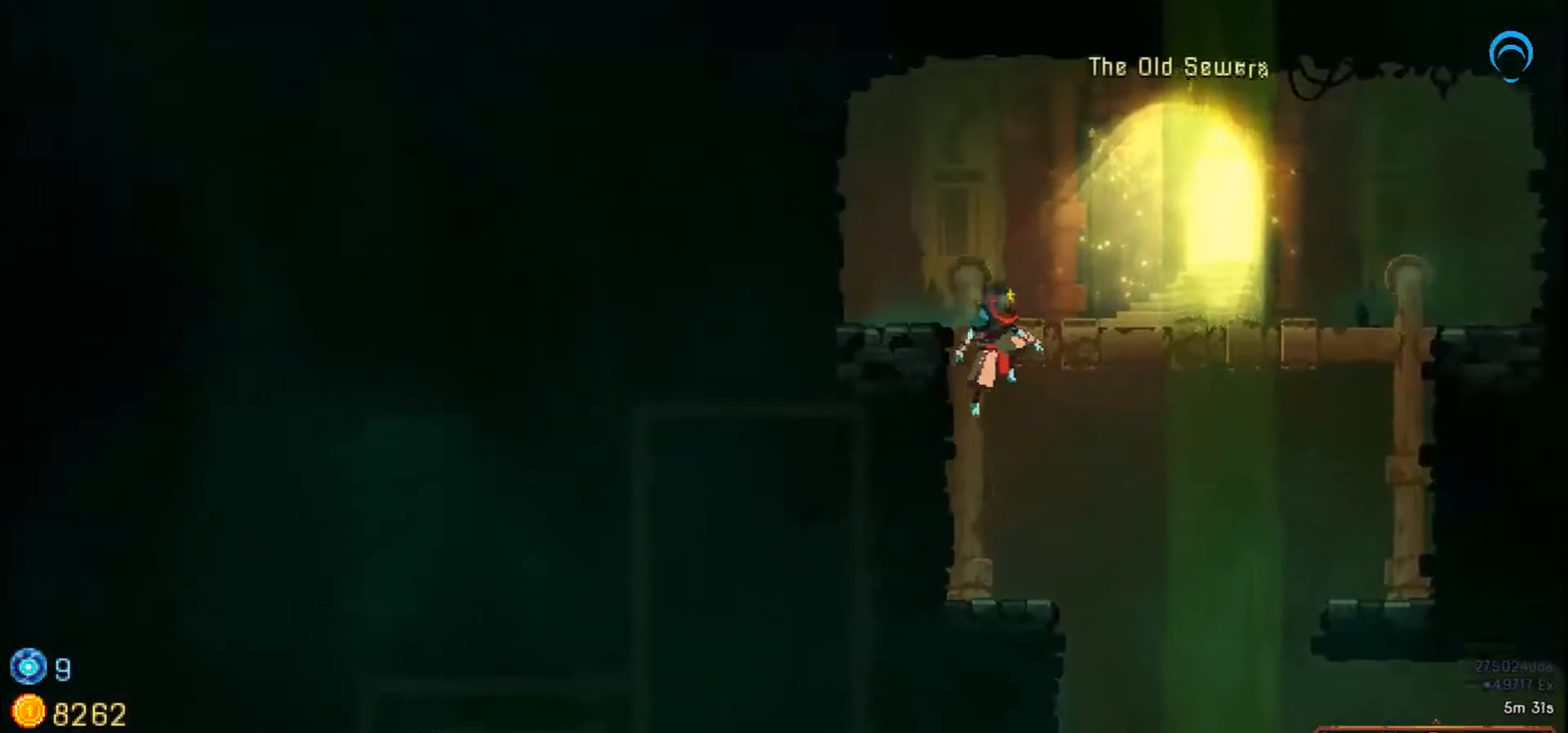
{"dt_ms": 500, "buttons": ["DPAD_DOWN"], "right_stick": "center"}
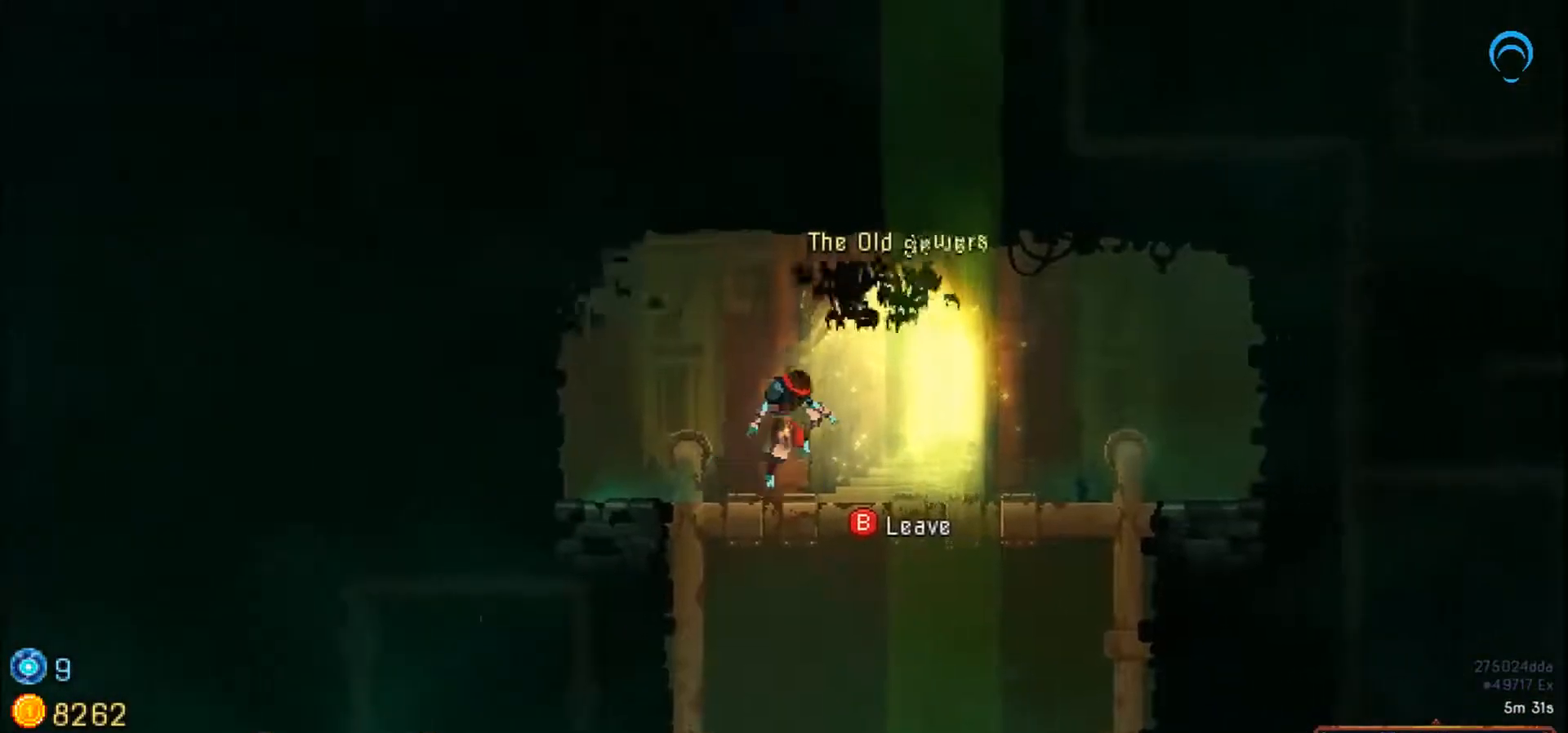
{"dt_ms": 500, "buttons": ["DPAD_RIGHT"], "right_stick": "center", "events": [[317, "DPAD_RIGHT", "down"], [367, "DPAD_DOWN", "up"]]}
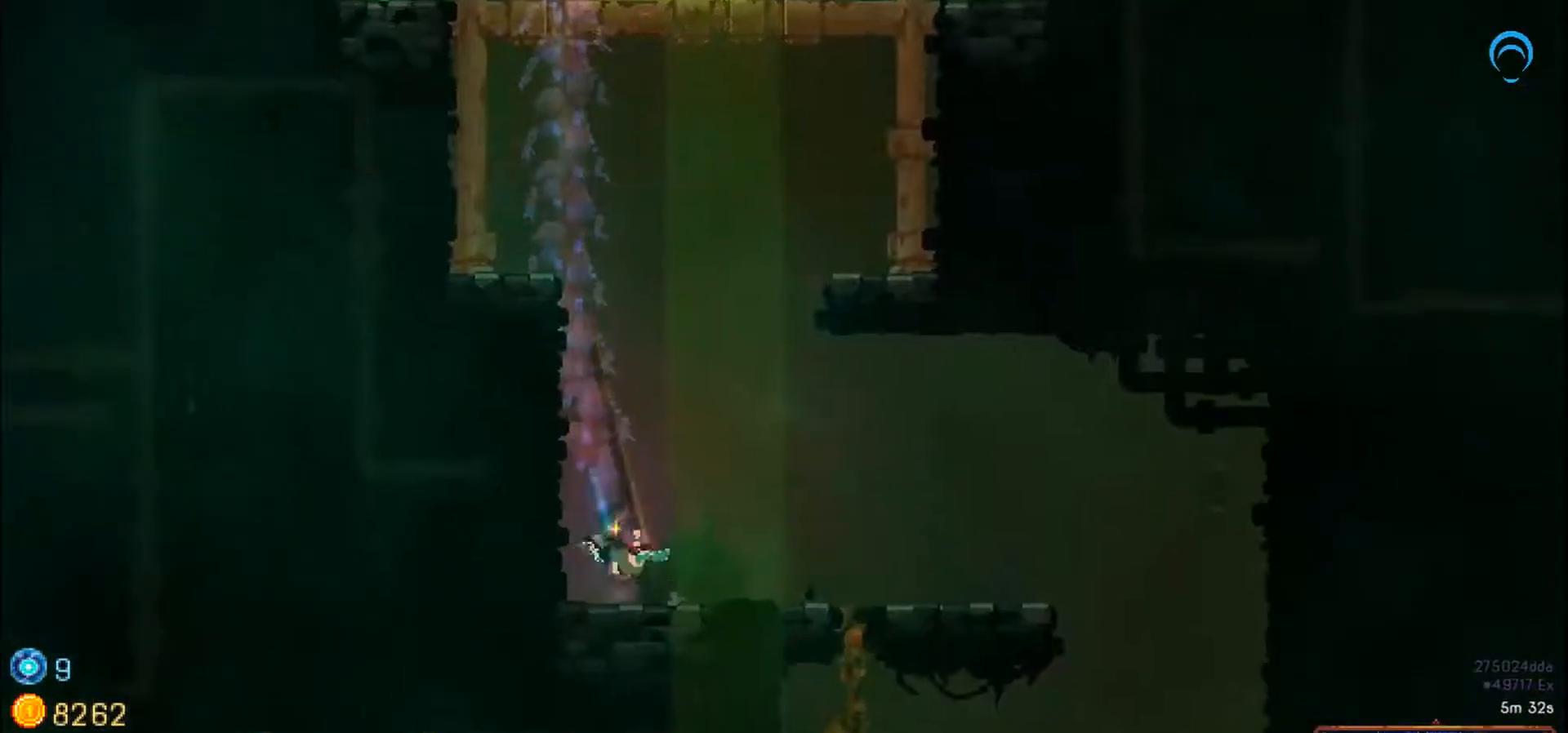
{"dt_ms": 500, "buttons": ["DPAD_RIGHT"], "right_stick": "center", "events": []}
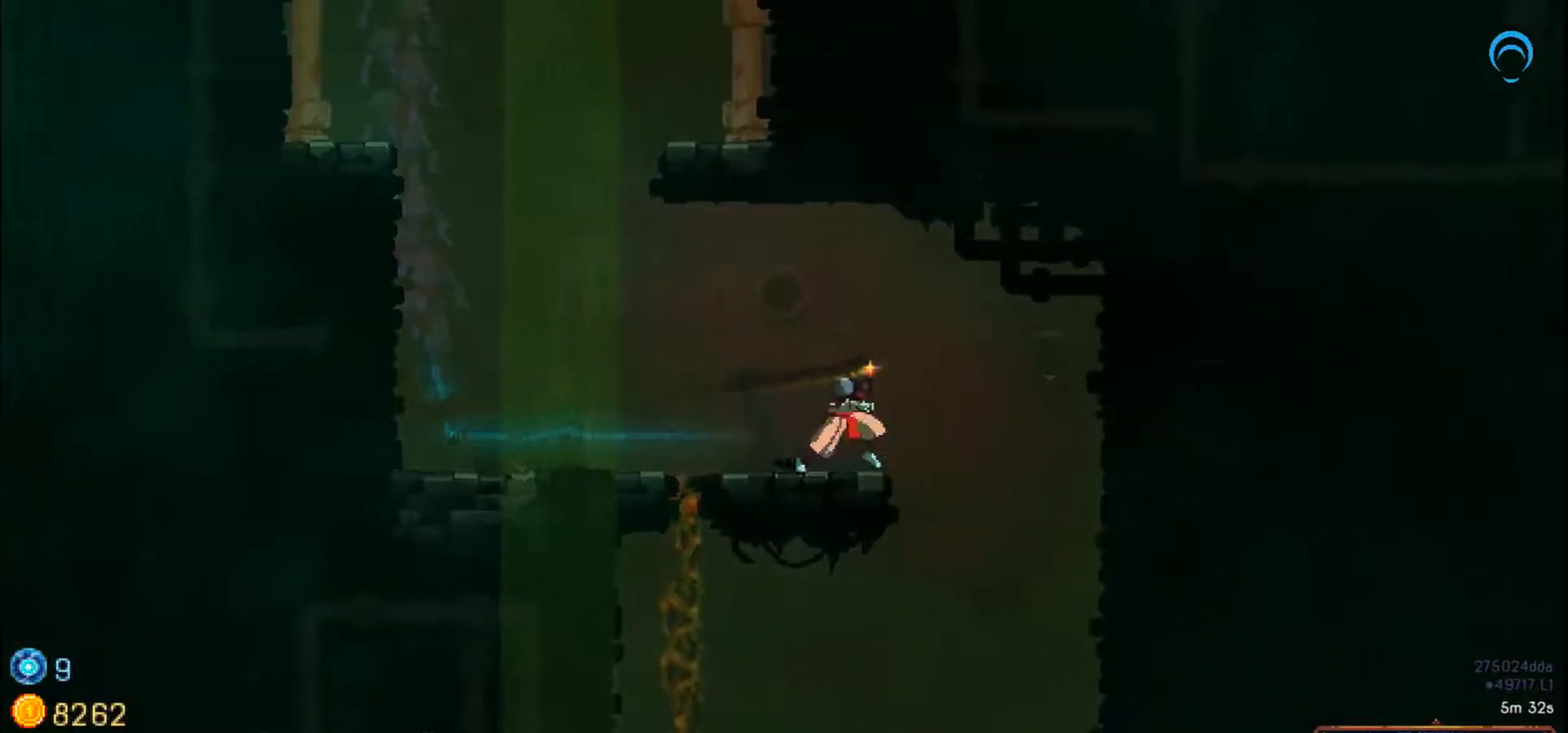
{"dt_ms": 500, "buttons": ["DPAD_DOWN"], "right_stick": "center", "events": [[167, "DPAD_DOWN", "down"], [433, "DPAD_RIGHT", "up"]]}
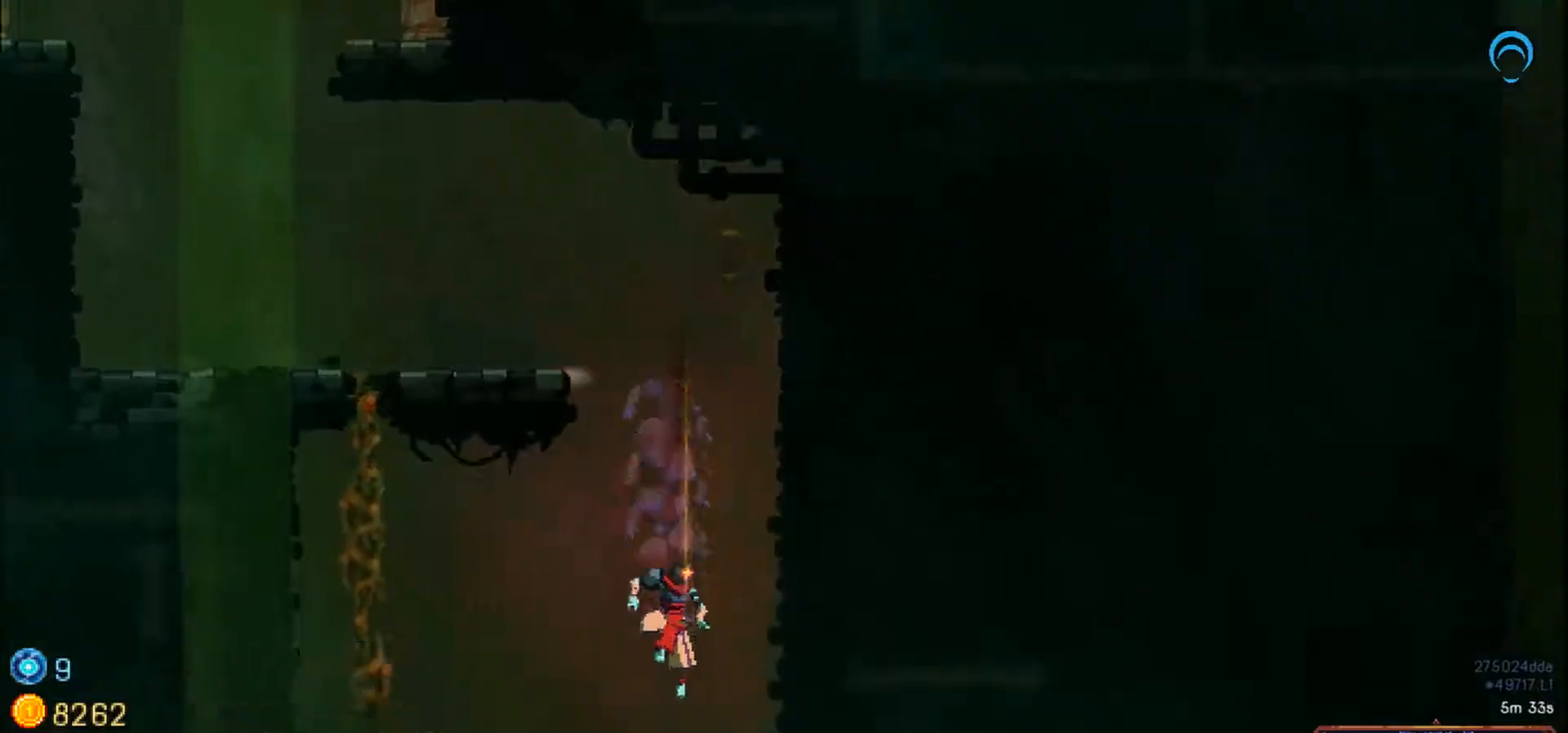
{"dt_ms": 500, "buttons": ["DPAD_RIGHT"], "right_stick": "center", "events": [[200, "DPAD_DOWN", "up"], [333, "DPAD_RIGHT", "down"]]}